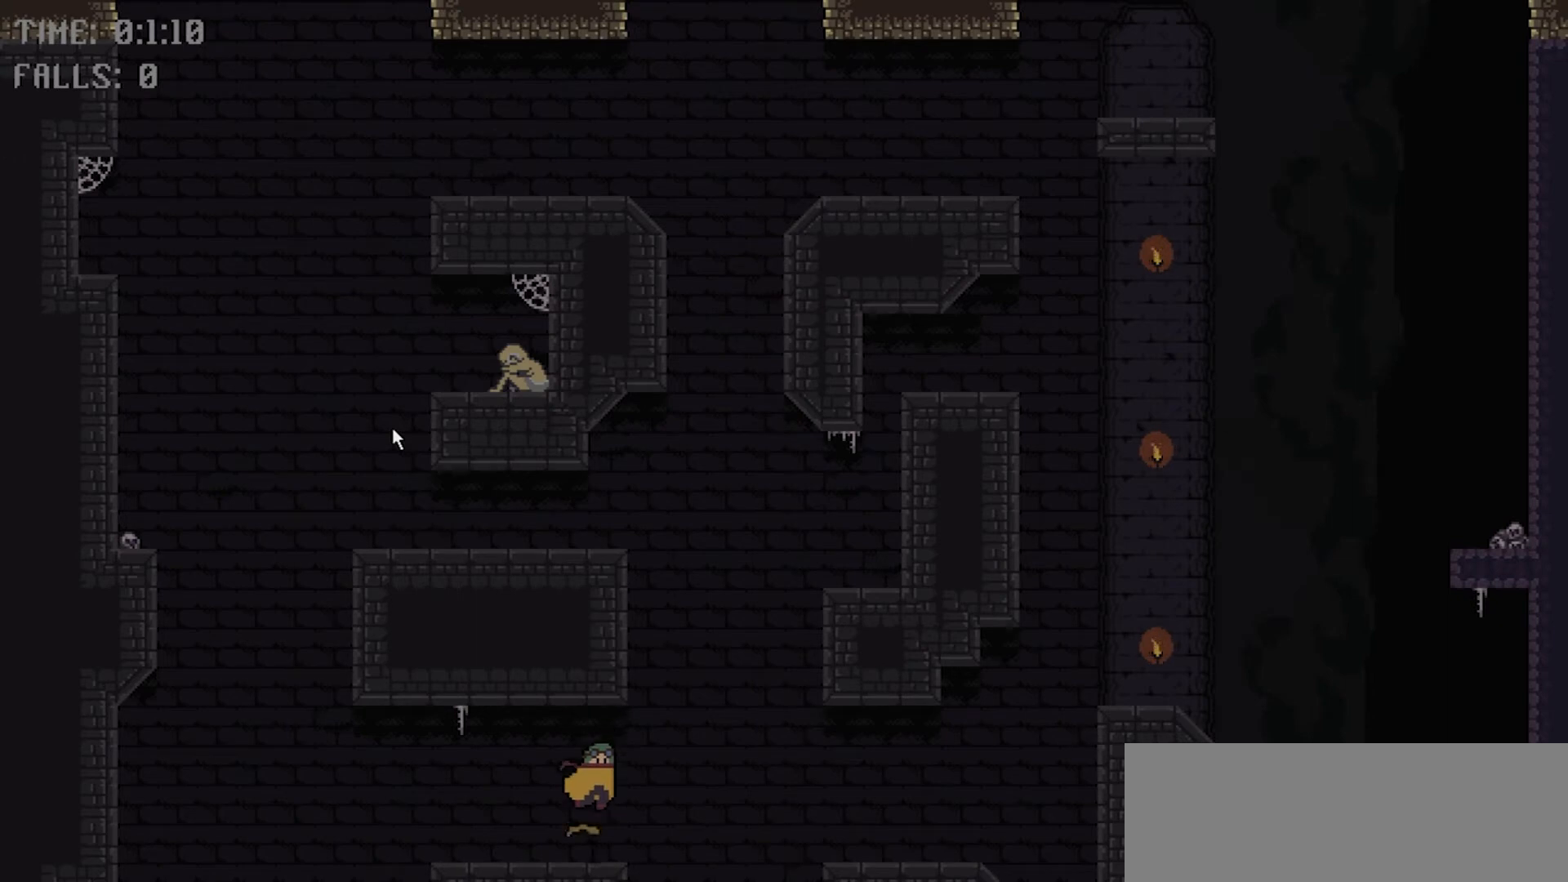
Gameplay with keyboard; each line is a JSON object with the keys held at the frame after it. "events" lists presses ("down") and releases ("up") of "comma", "down", "left", "right", "shift", "space" and "up" between this image and that frame as [ms after this image, input, new state], when the widget could be followed in between. No other keys are recorded. Mouse input is not recorded.
{"keys": [], "events": []}
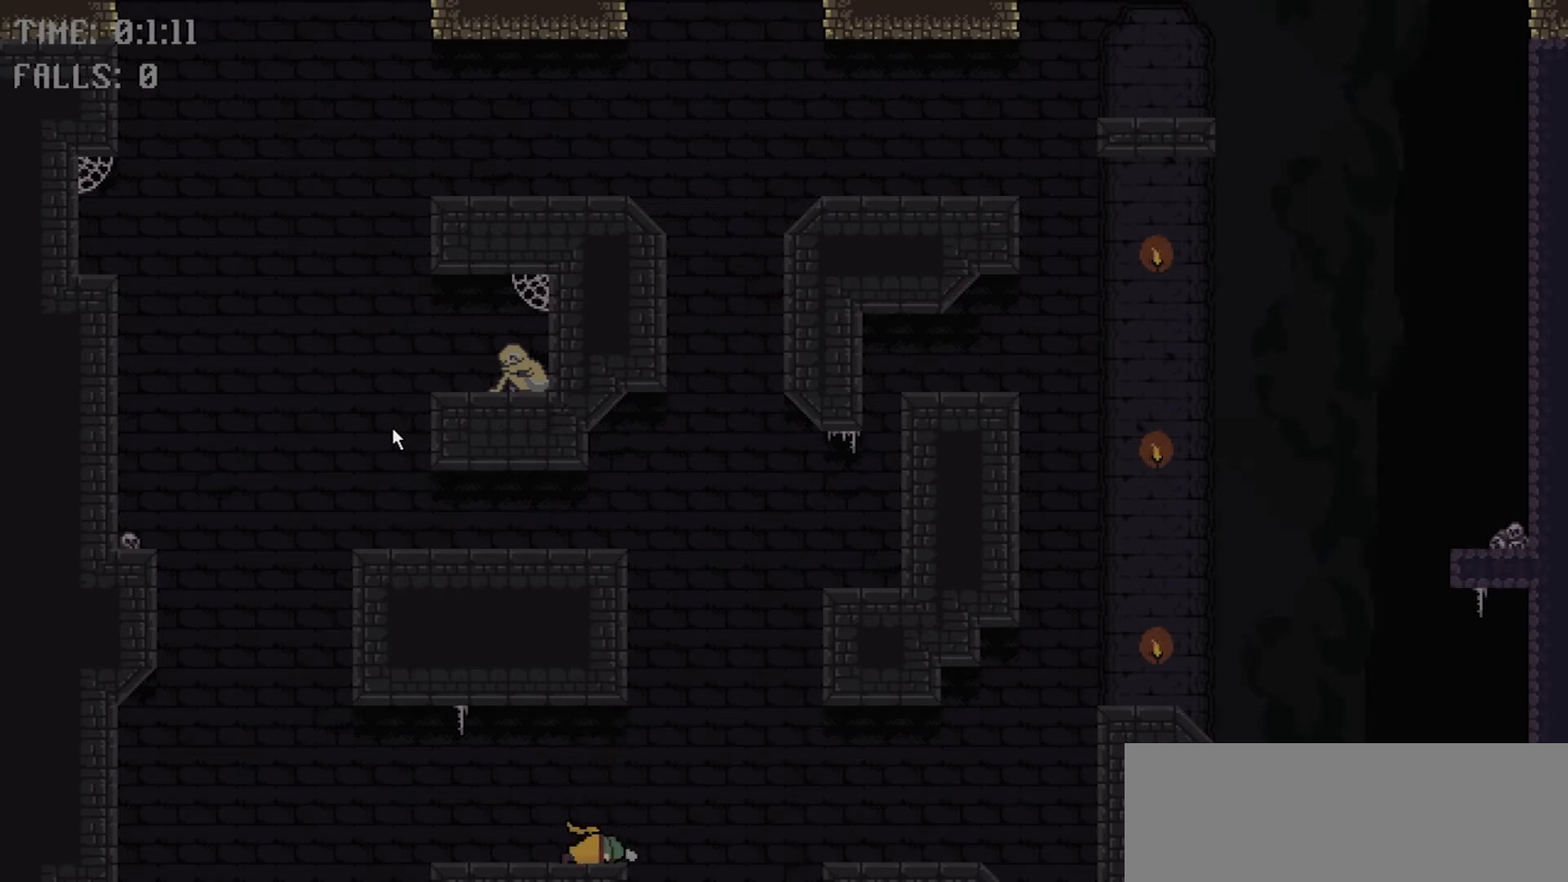
{"keys": [], "events": [[333, "left", "down"], [500, "left", "up"]]}
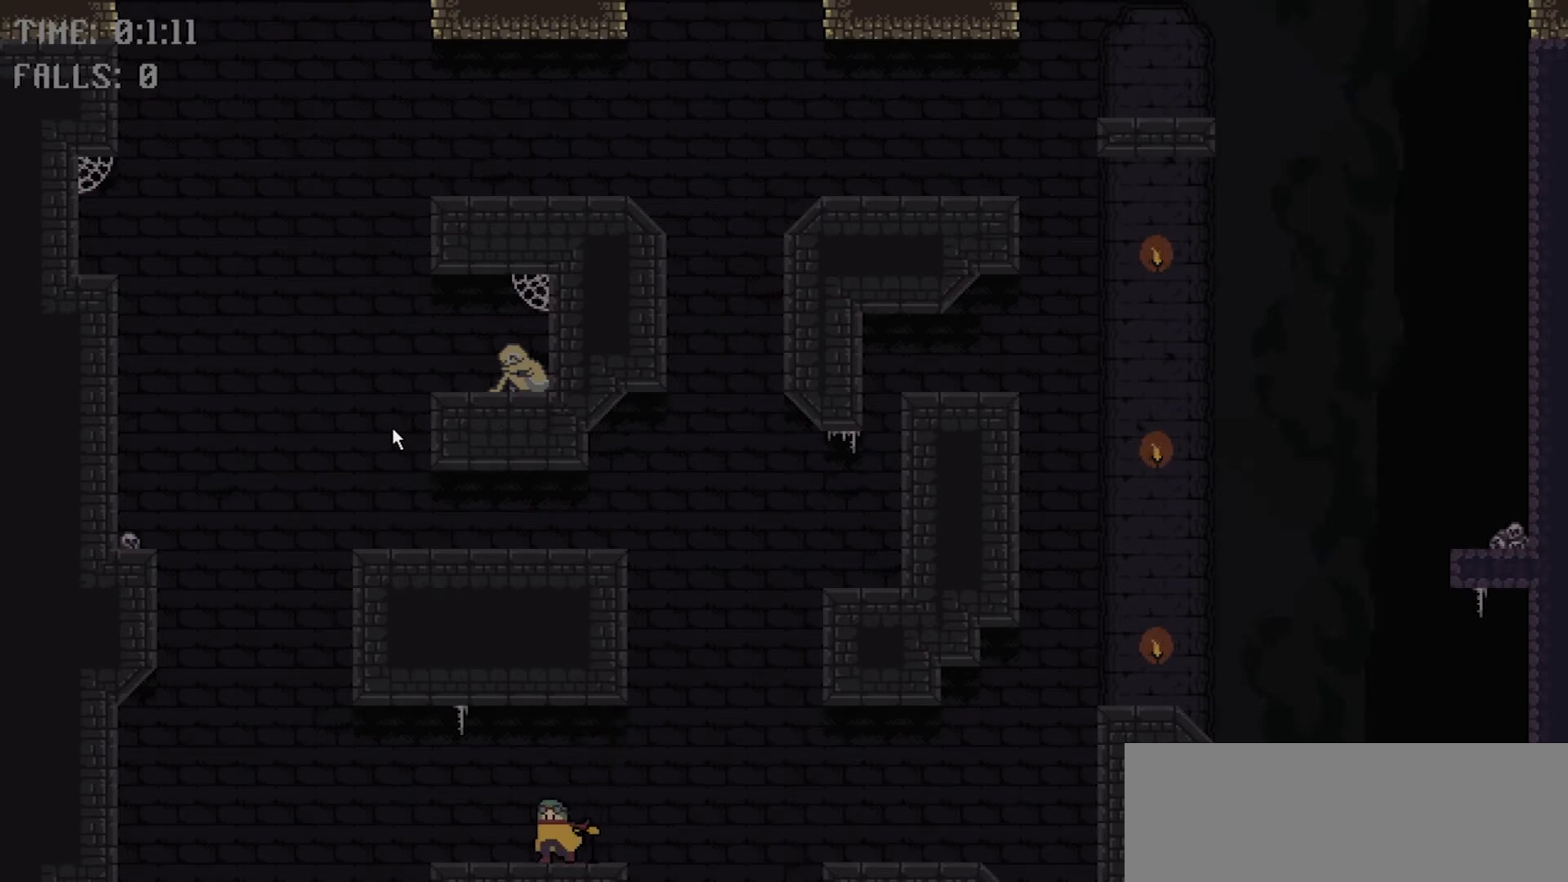
{"keys": [], "events": [[100, "right", "down"], [234, "right", "up"]]}
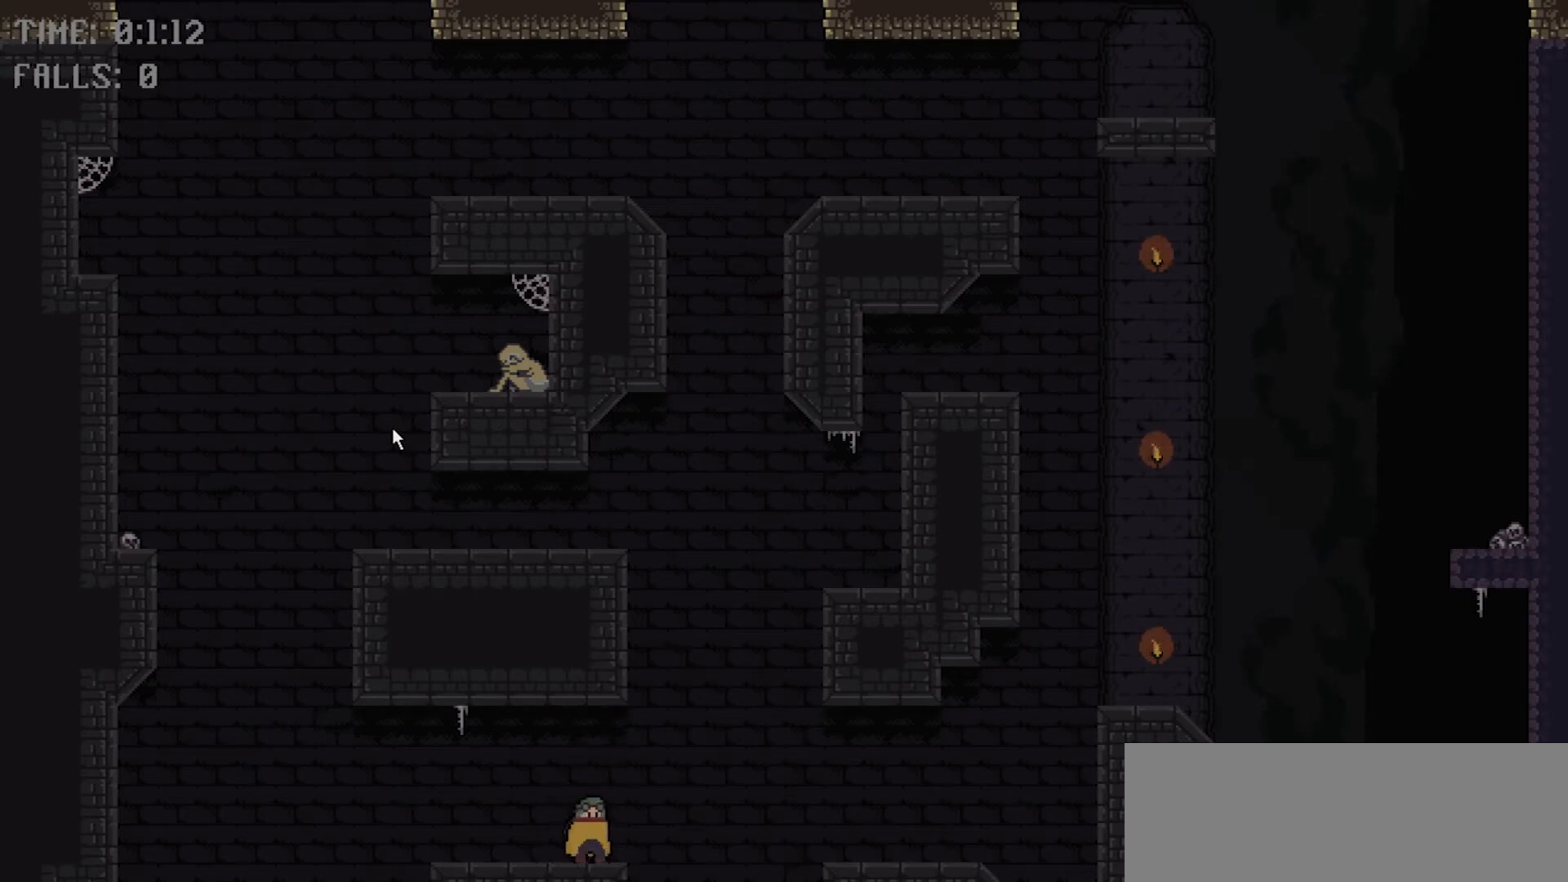
{"keys": ["right", "space"], "events": [[33, "space", "down"], [100, "right", "down"]]}
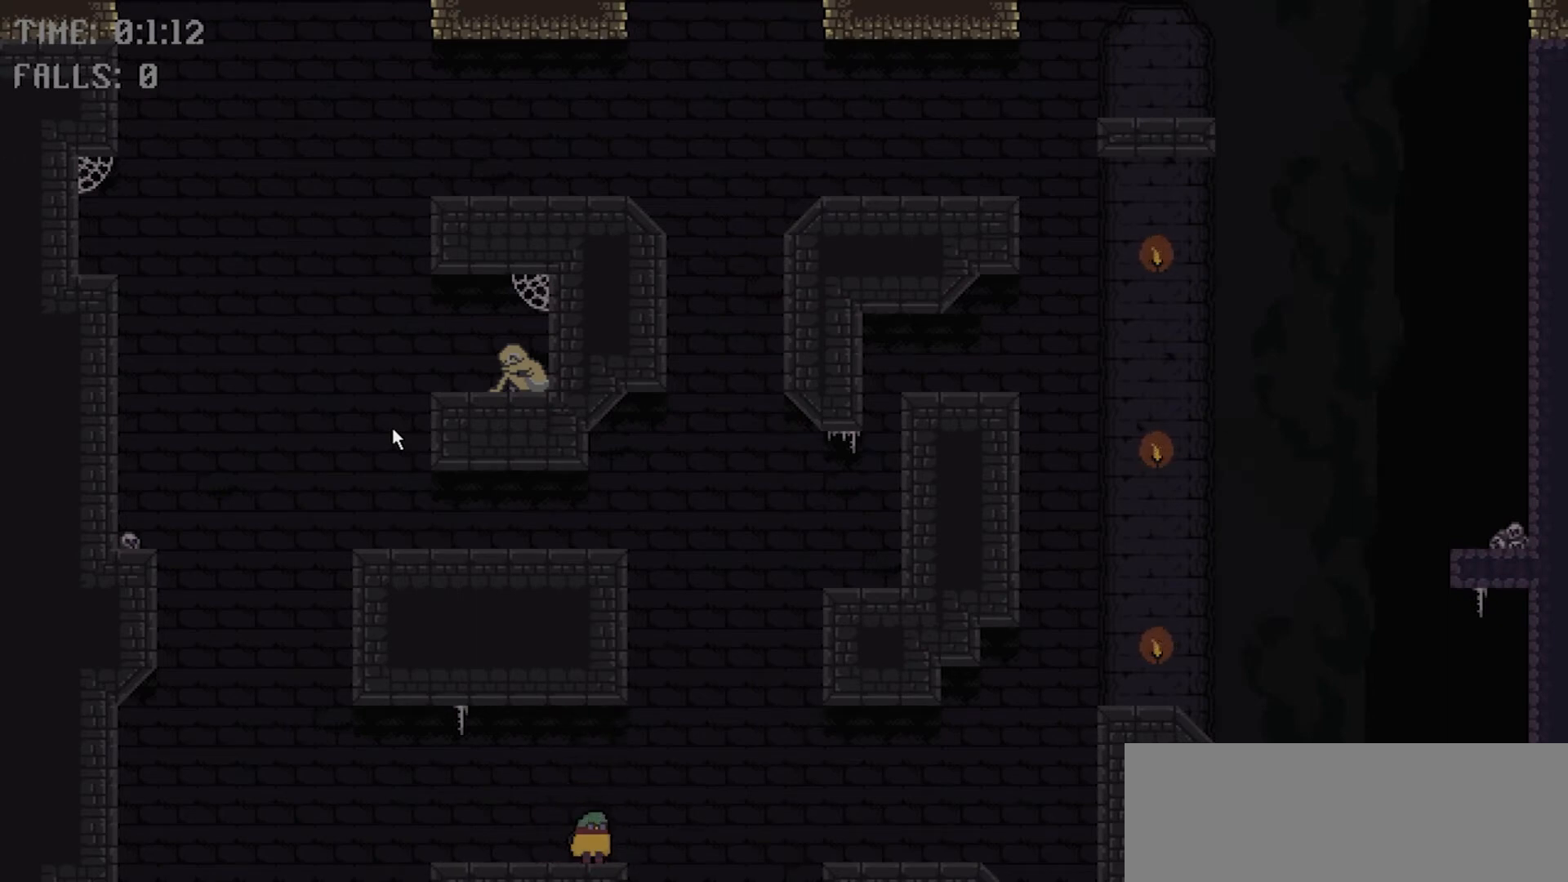
{"keys": ["right", "space"], "events": []}
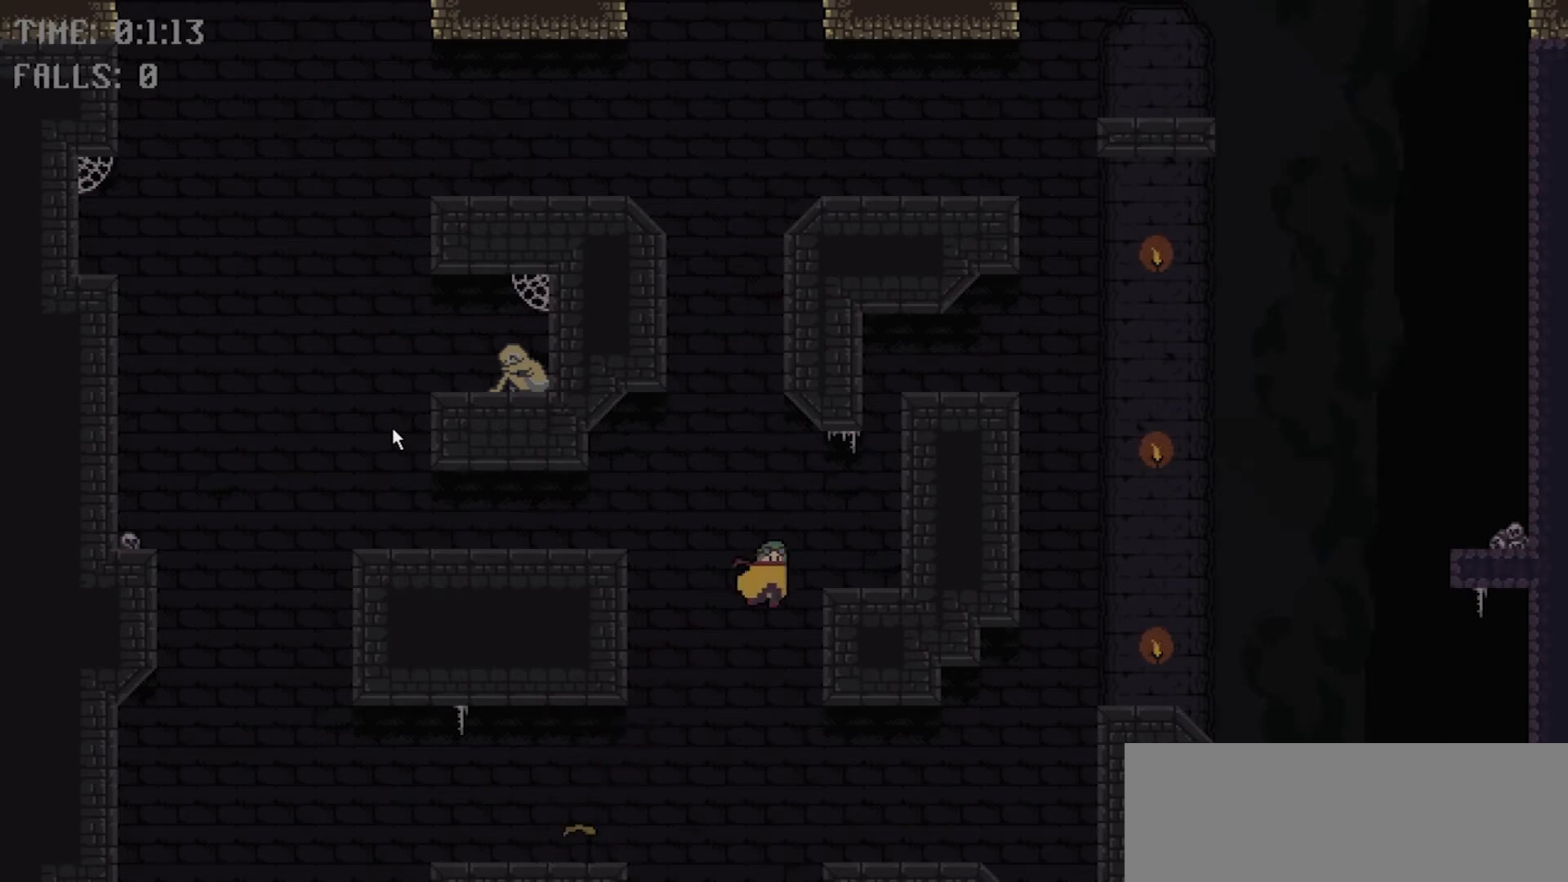
{"keys": ["right"], "events": [[167, "right", "up"], [200, "space", "up"], [367, "right", "down"]]}
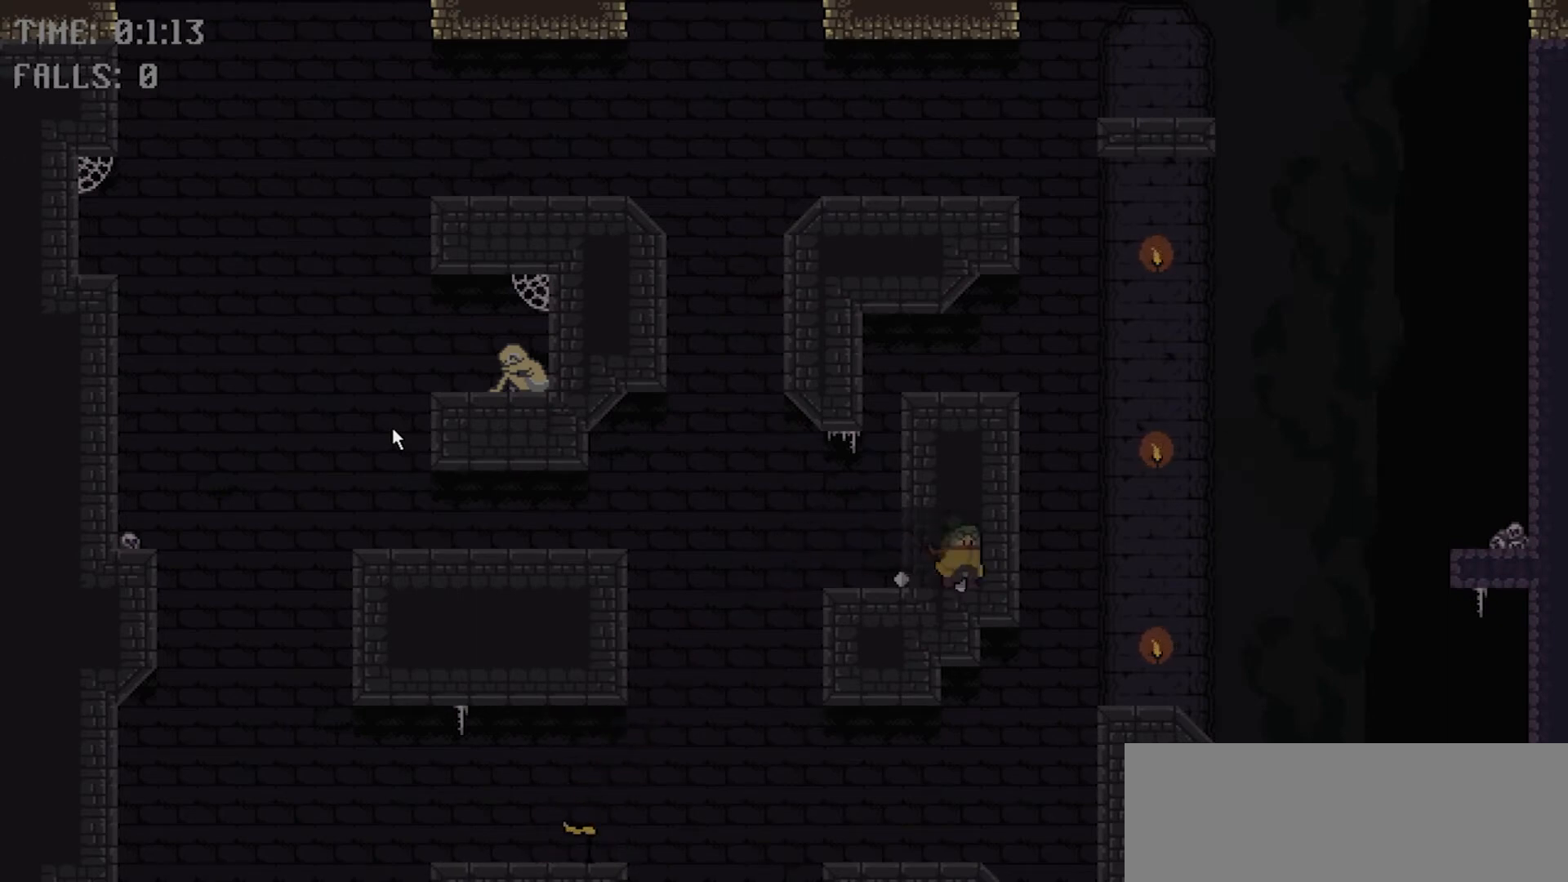
{"keys": ["left"], "events": [[34, "right", "up"], [67, "left", "down"]]}
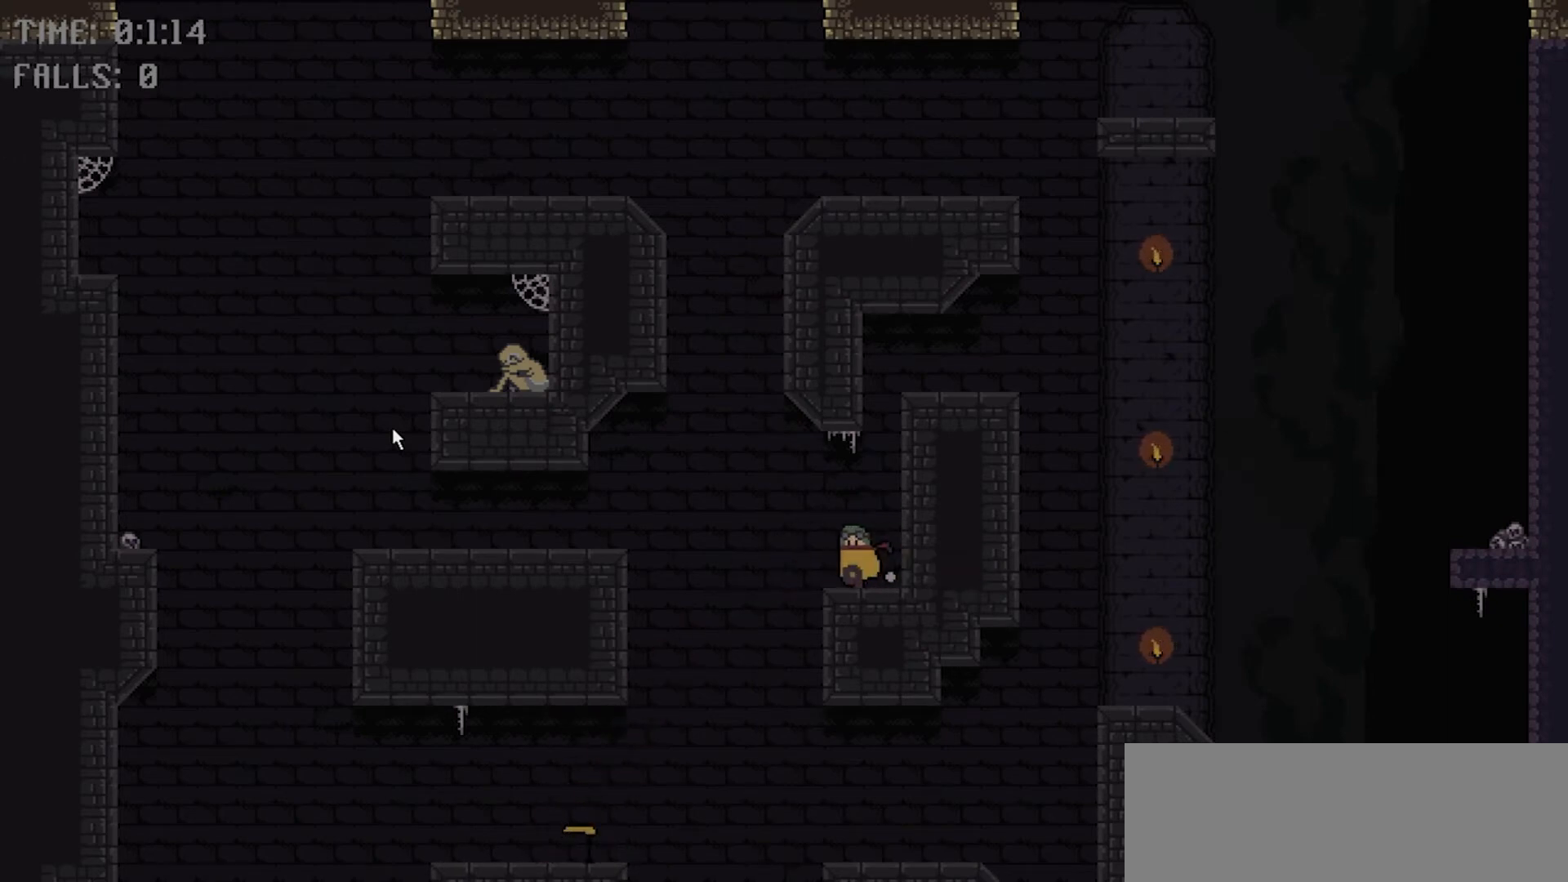
{"keys": ["left"], "events": [[66, "space", "down"], [467, "space", "up"]]}
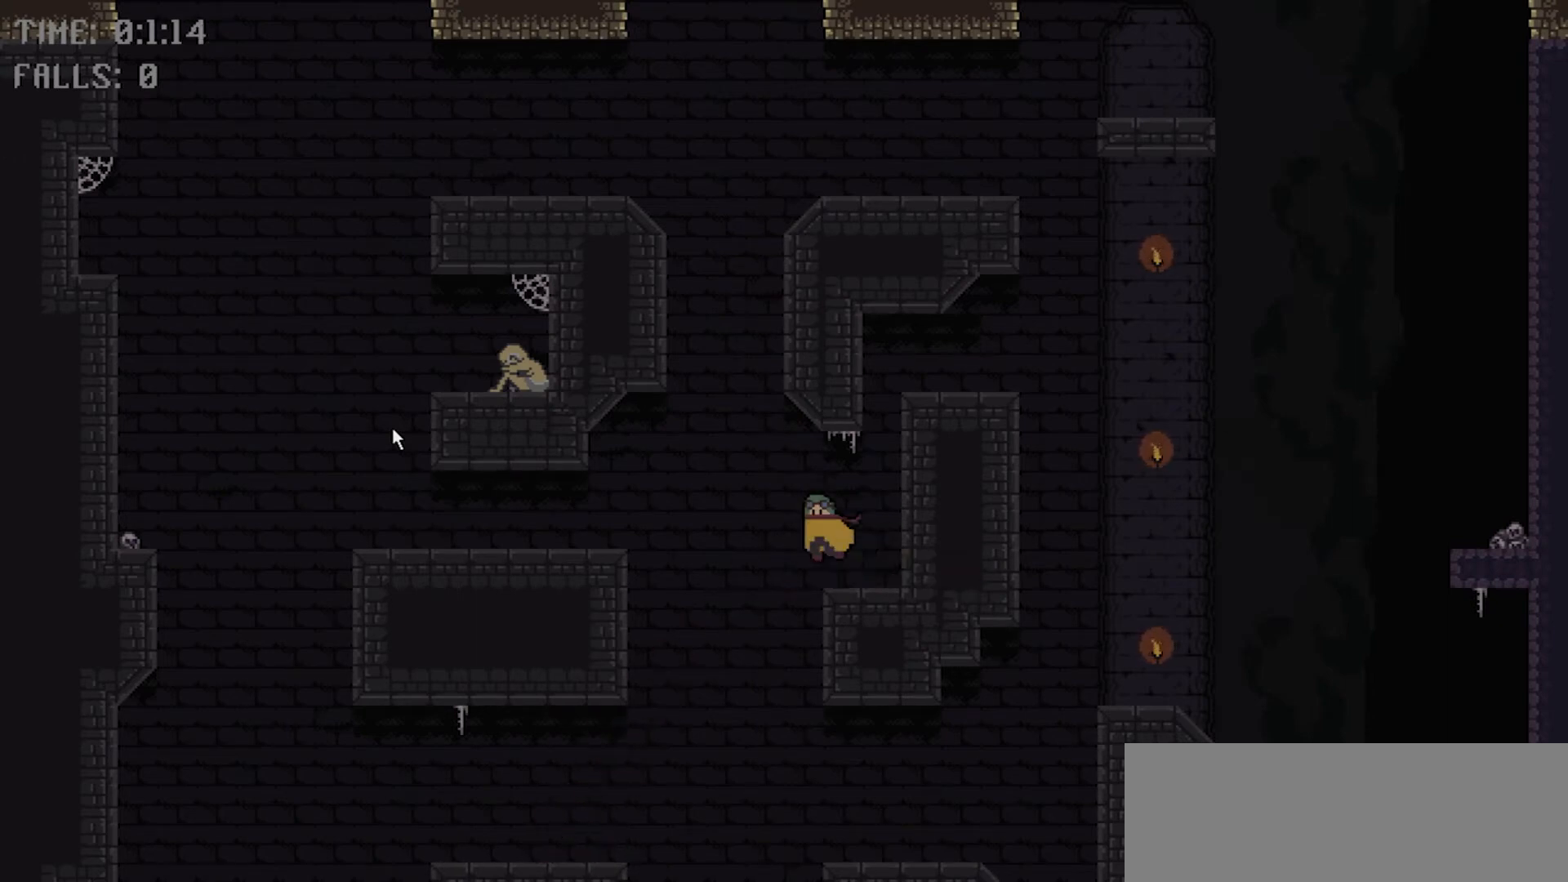
{"keys": ["left"], "events": []}
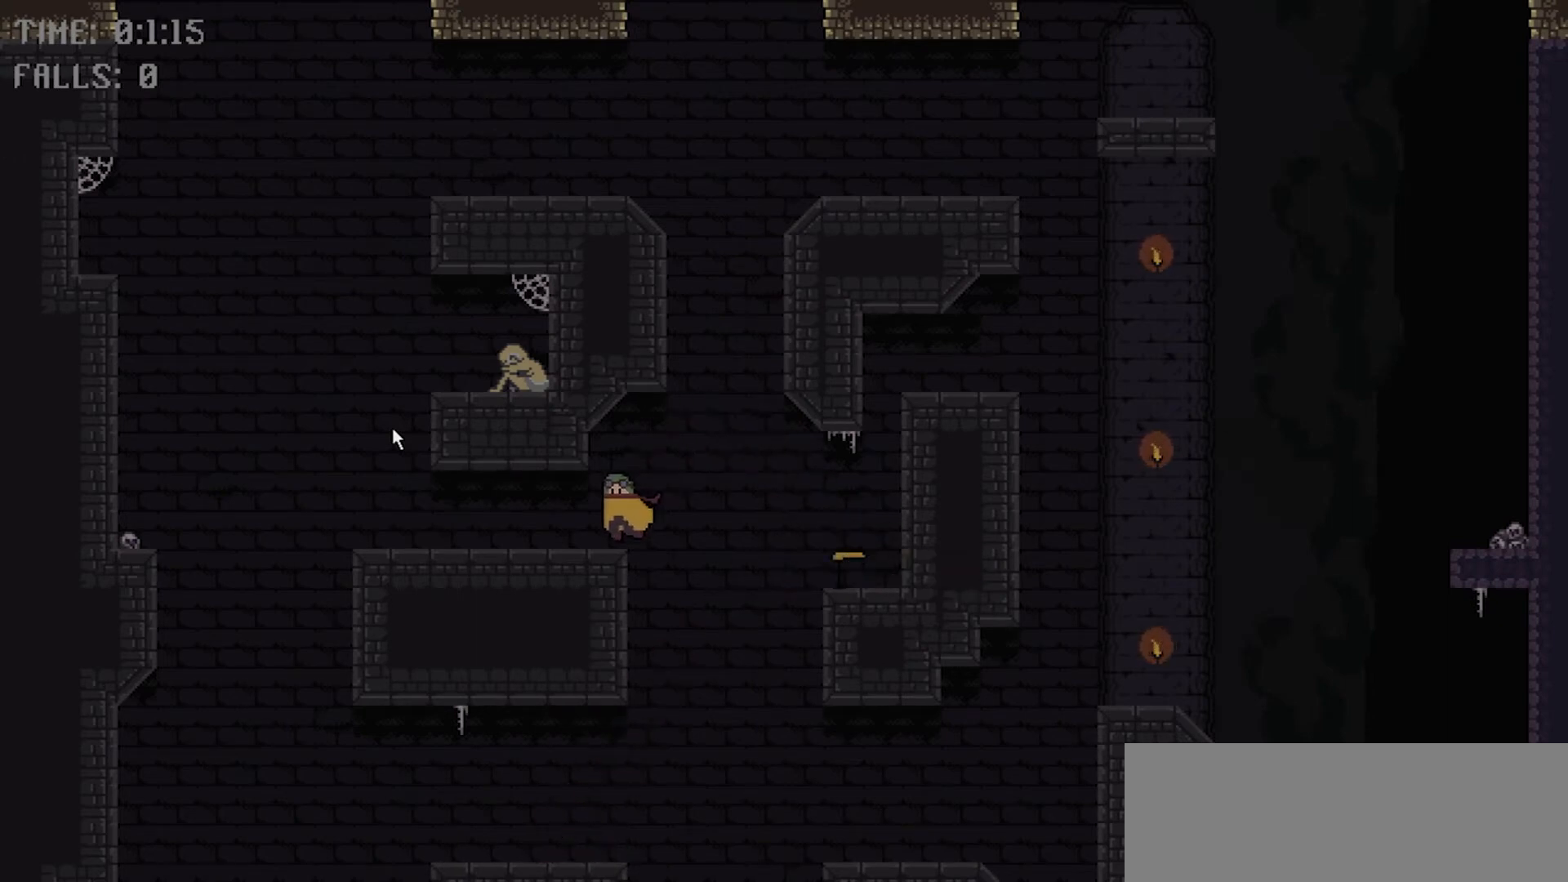
{"keys": ["left"], "events": []}
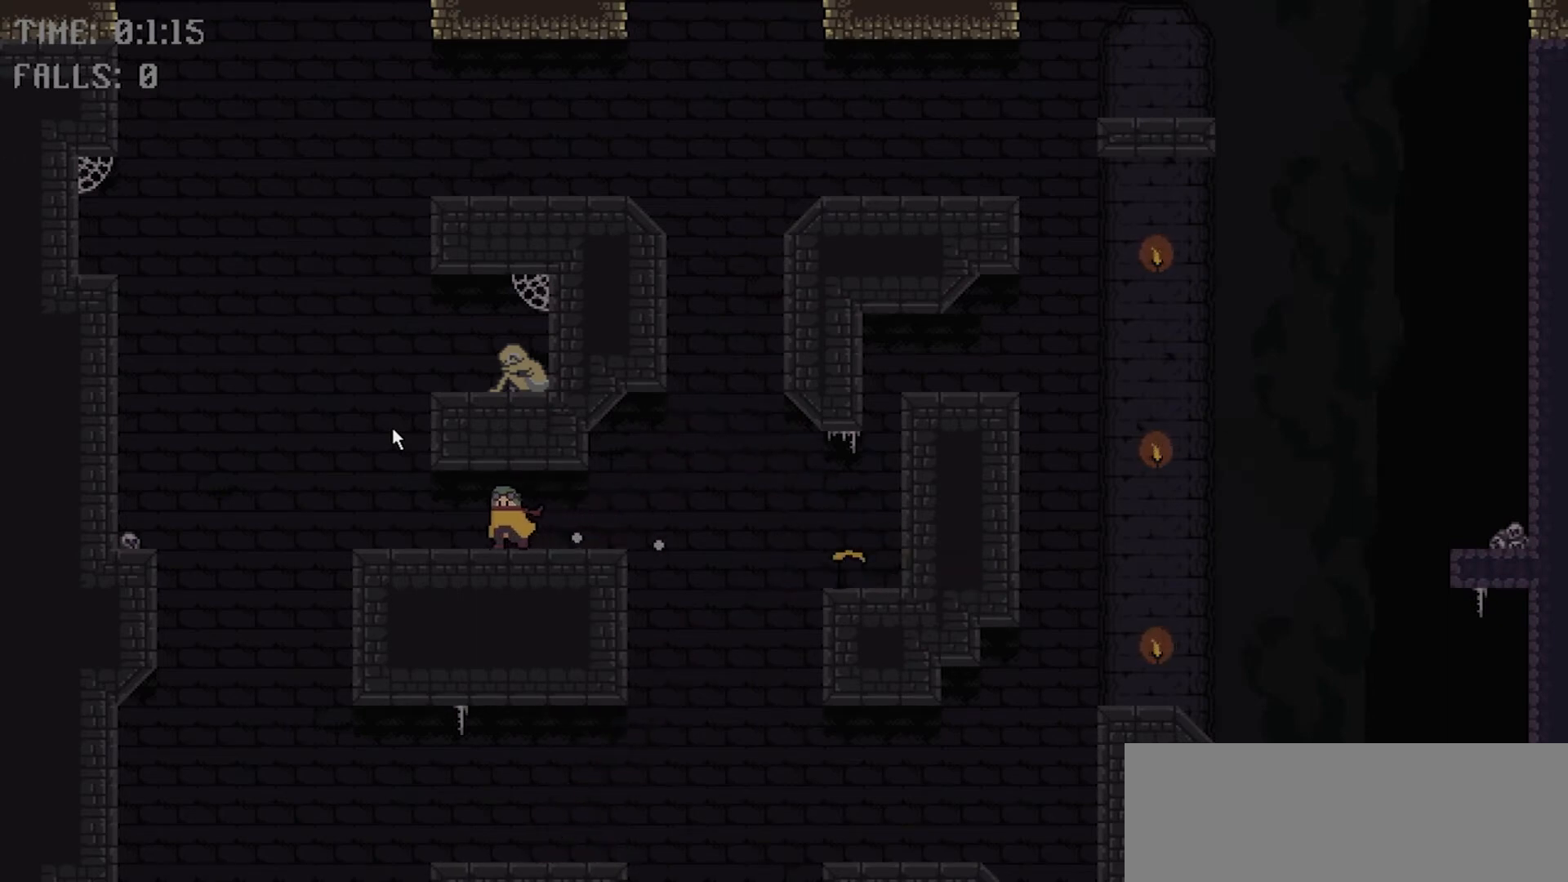
{"keys": ["left"], "events": []}
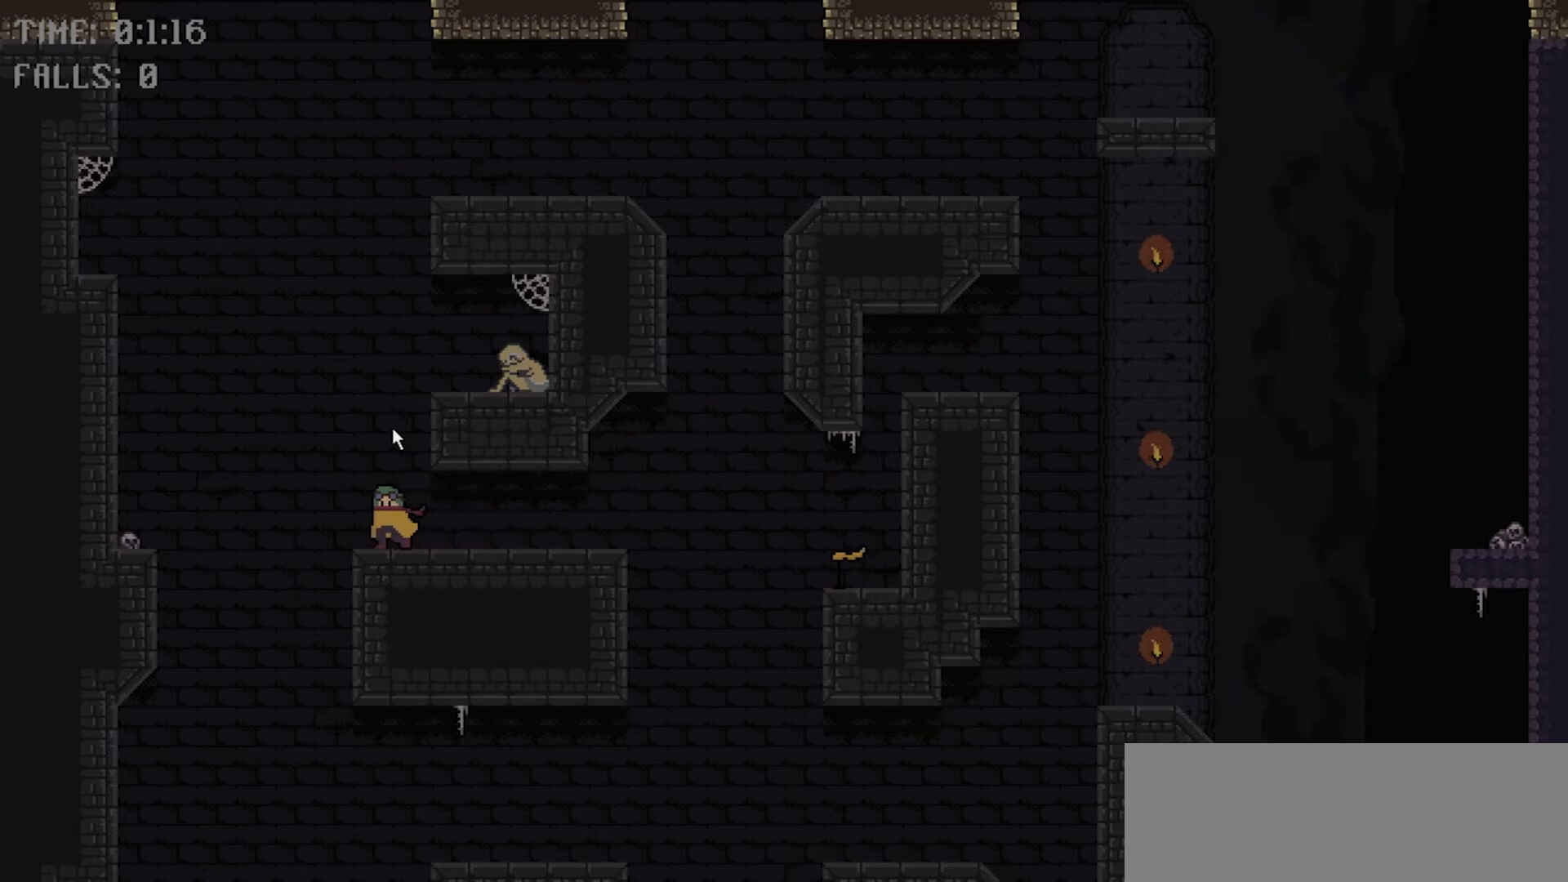
{"keys": ["left", "space"], "events": [[33, "space", "down"]]}
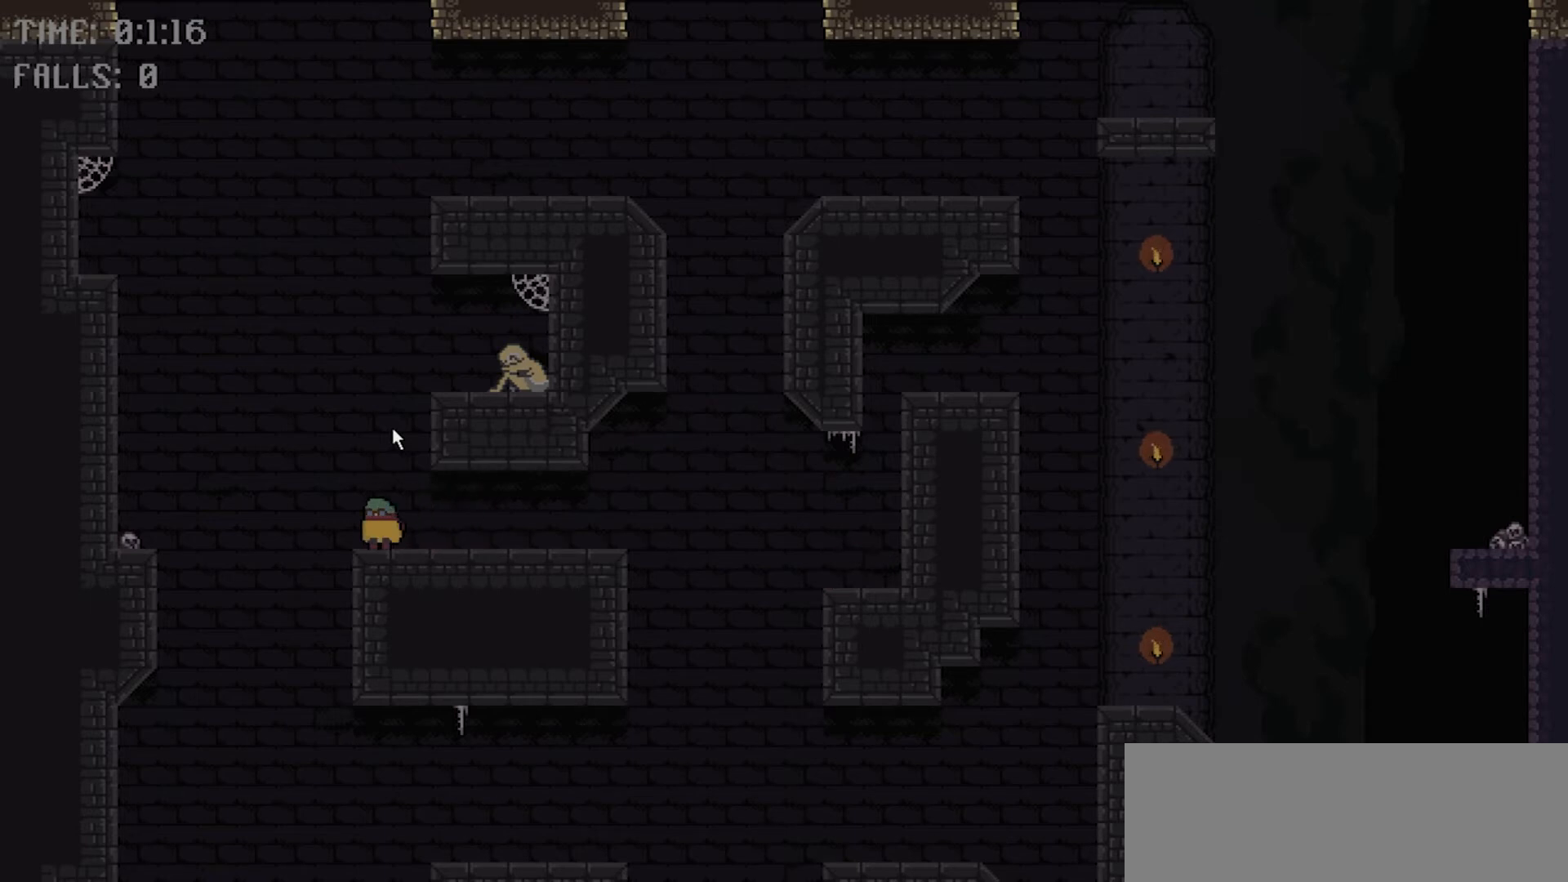
{"keys": [], "events": [[434, "left", "up"], [501, "space", "up"]]}
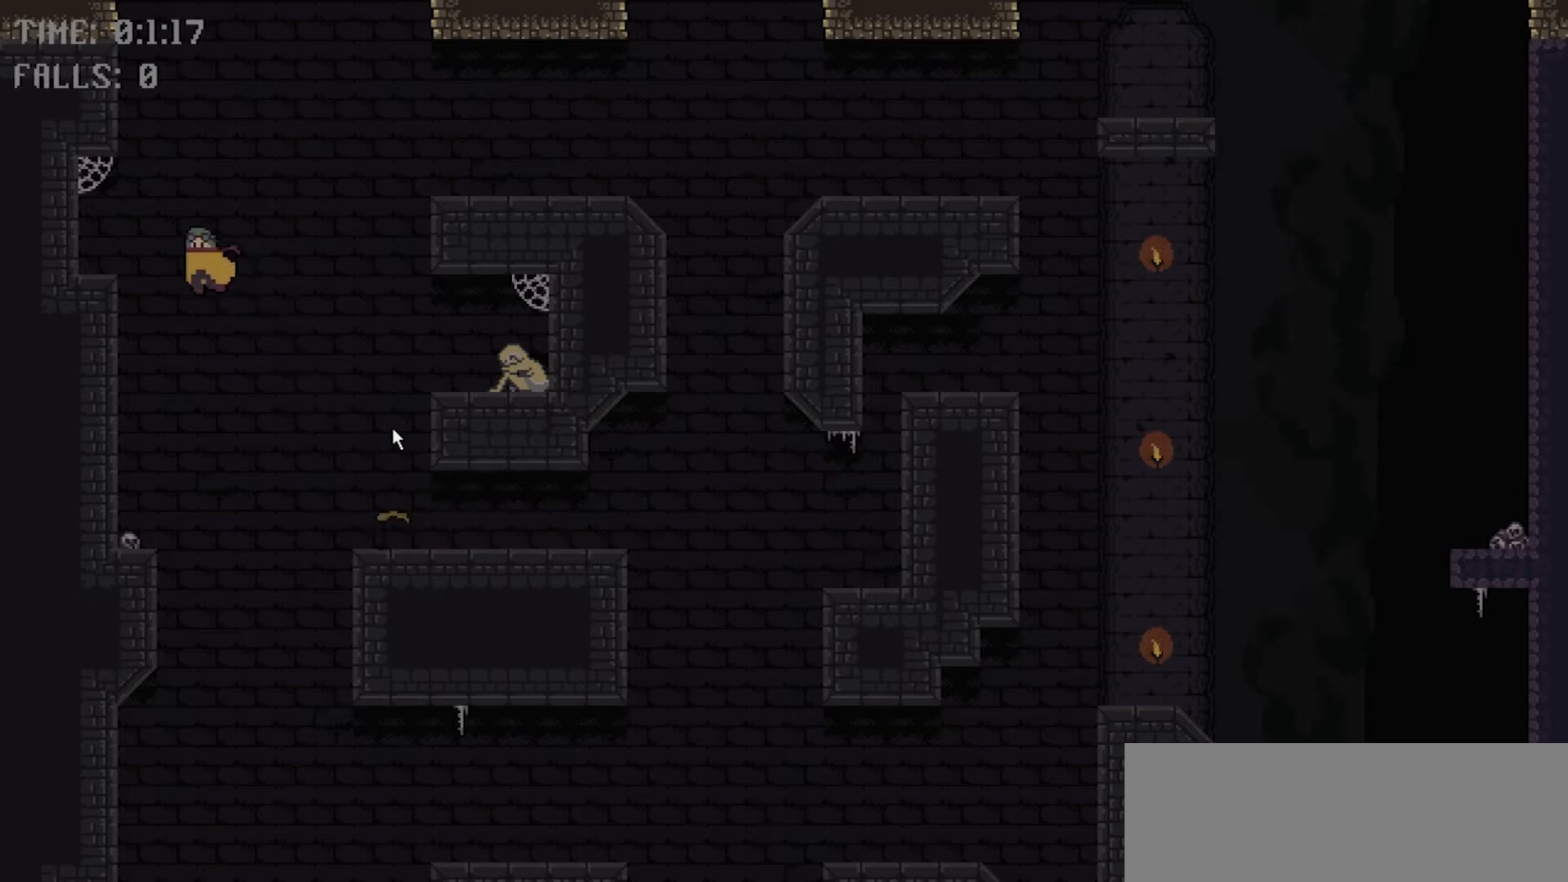
{"keys": ["right", "space"], "events": [[33, "right", "down"], [200, "space", "down"]]}
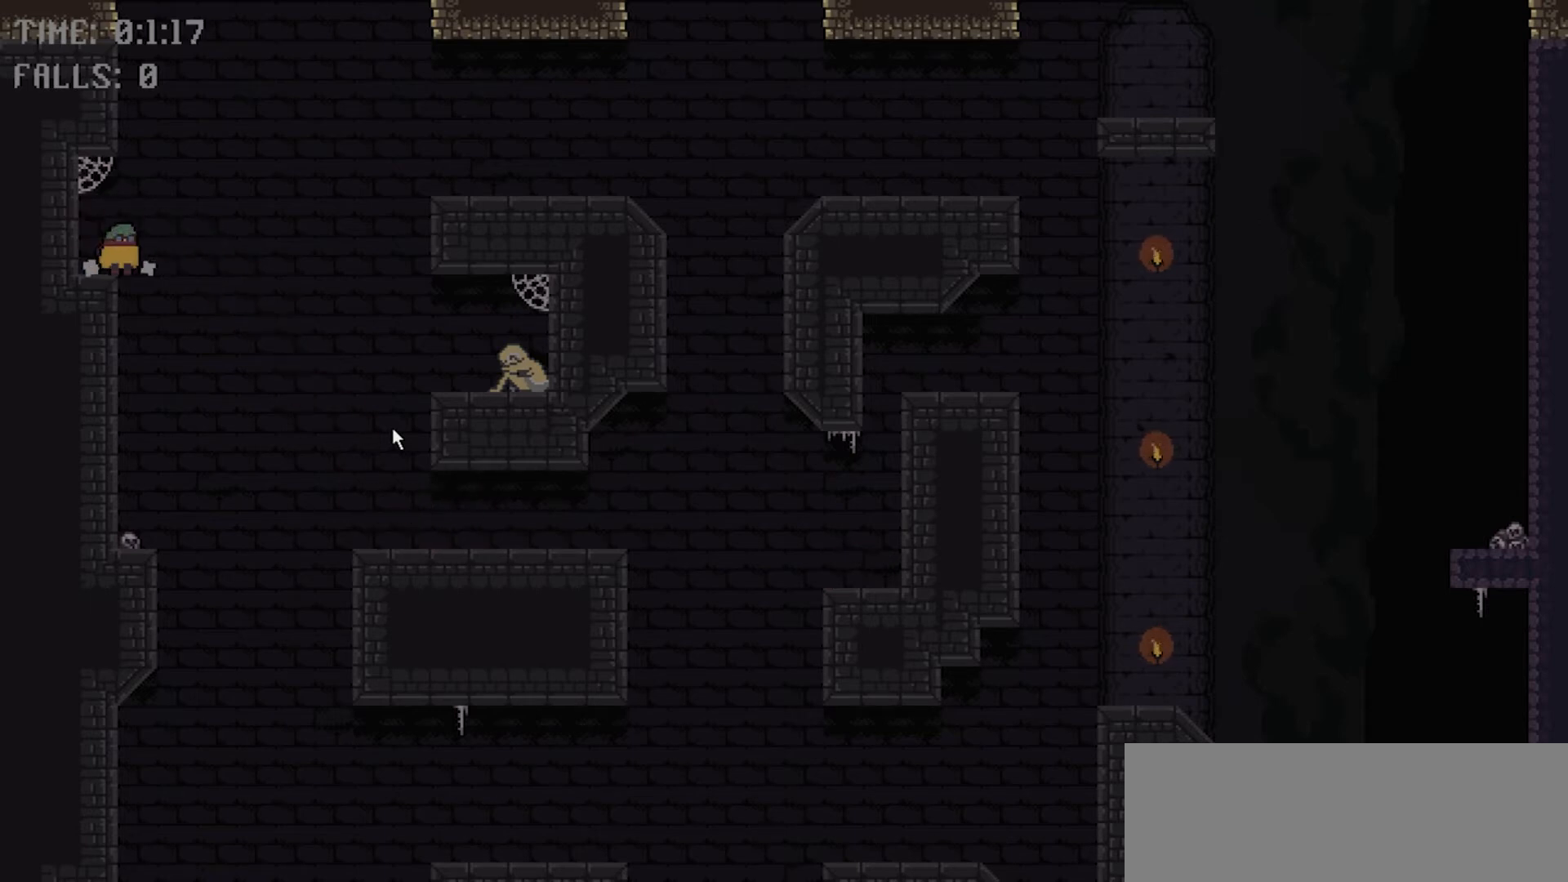
{"keys": ["right"], "events": [[334, "space", "up"]]}
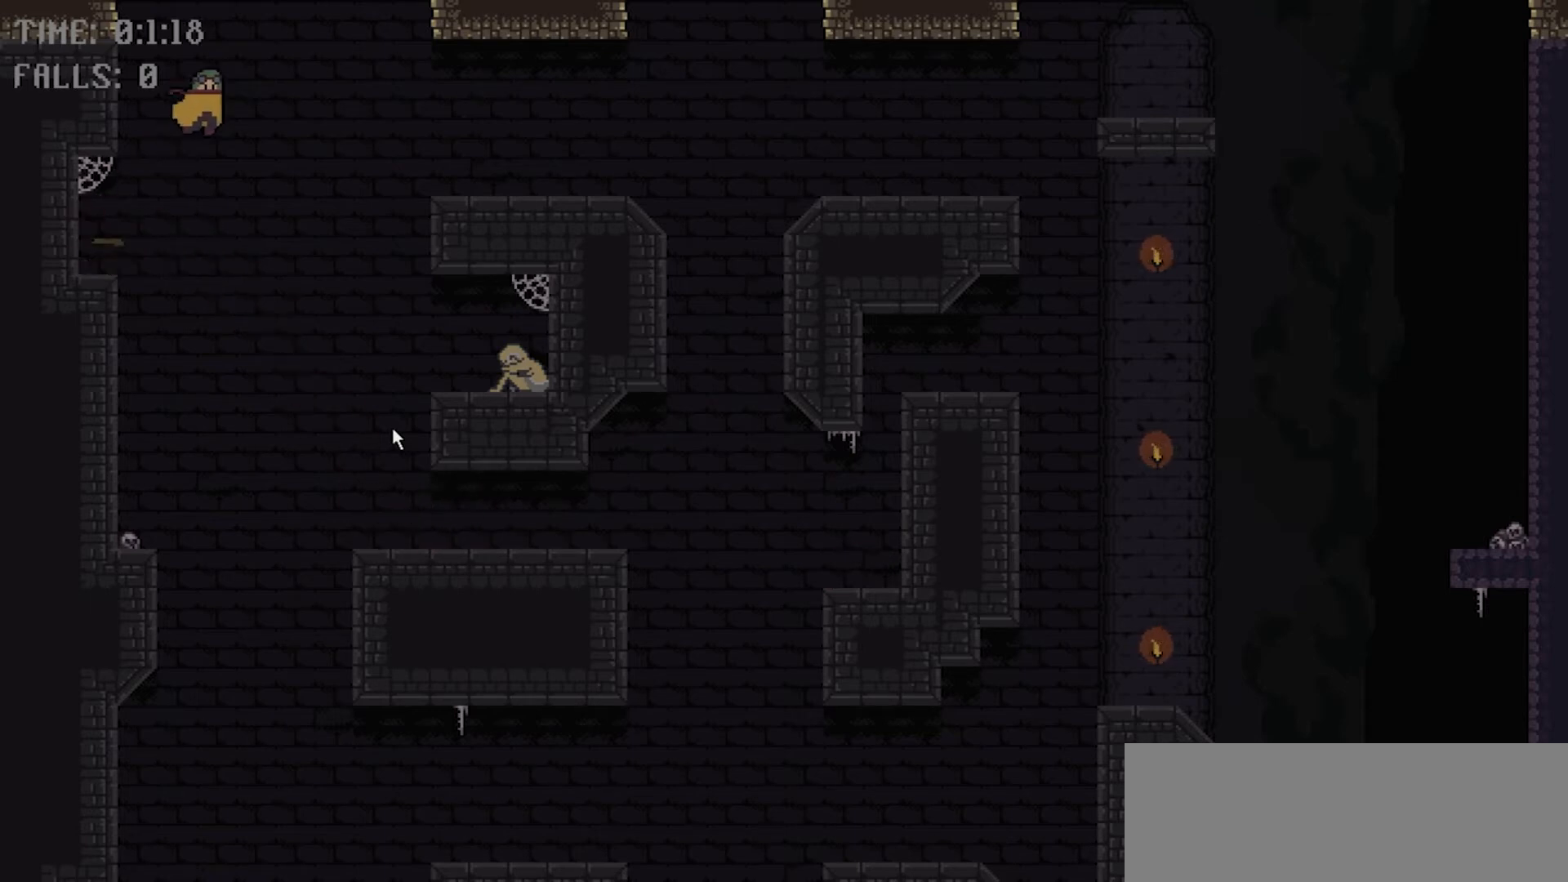
{"keys": ["right"], "events": []}
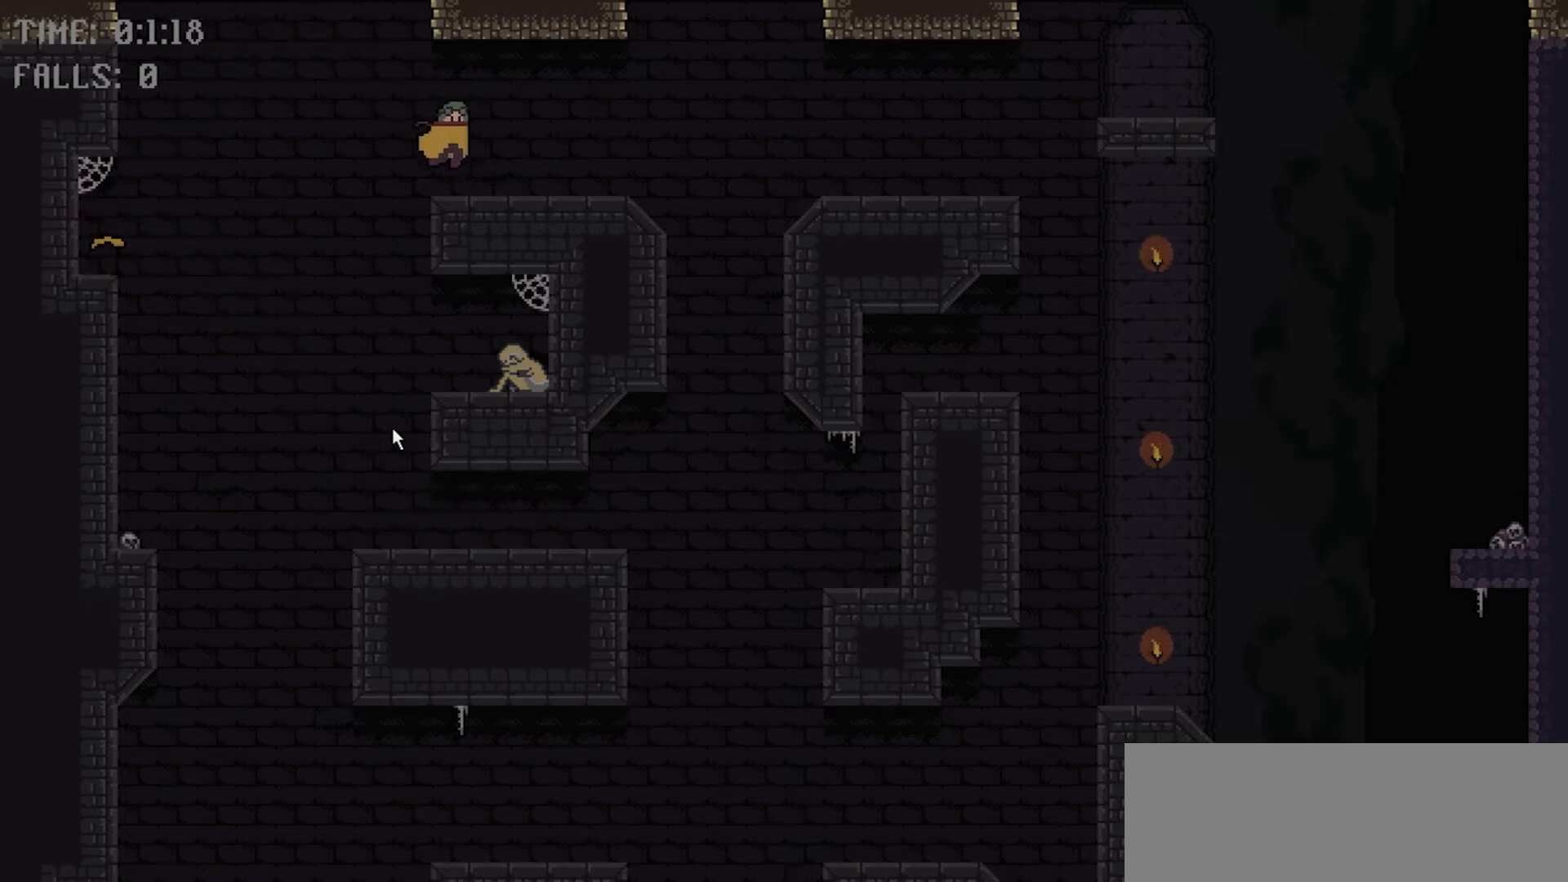
{"keys": ["right"], "events": []}
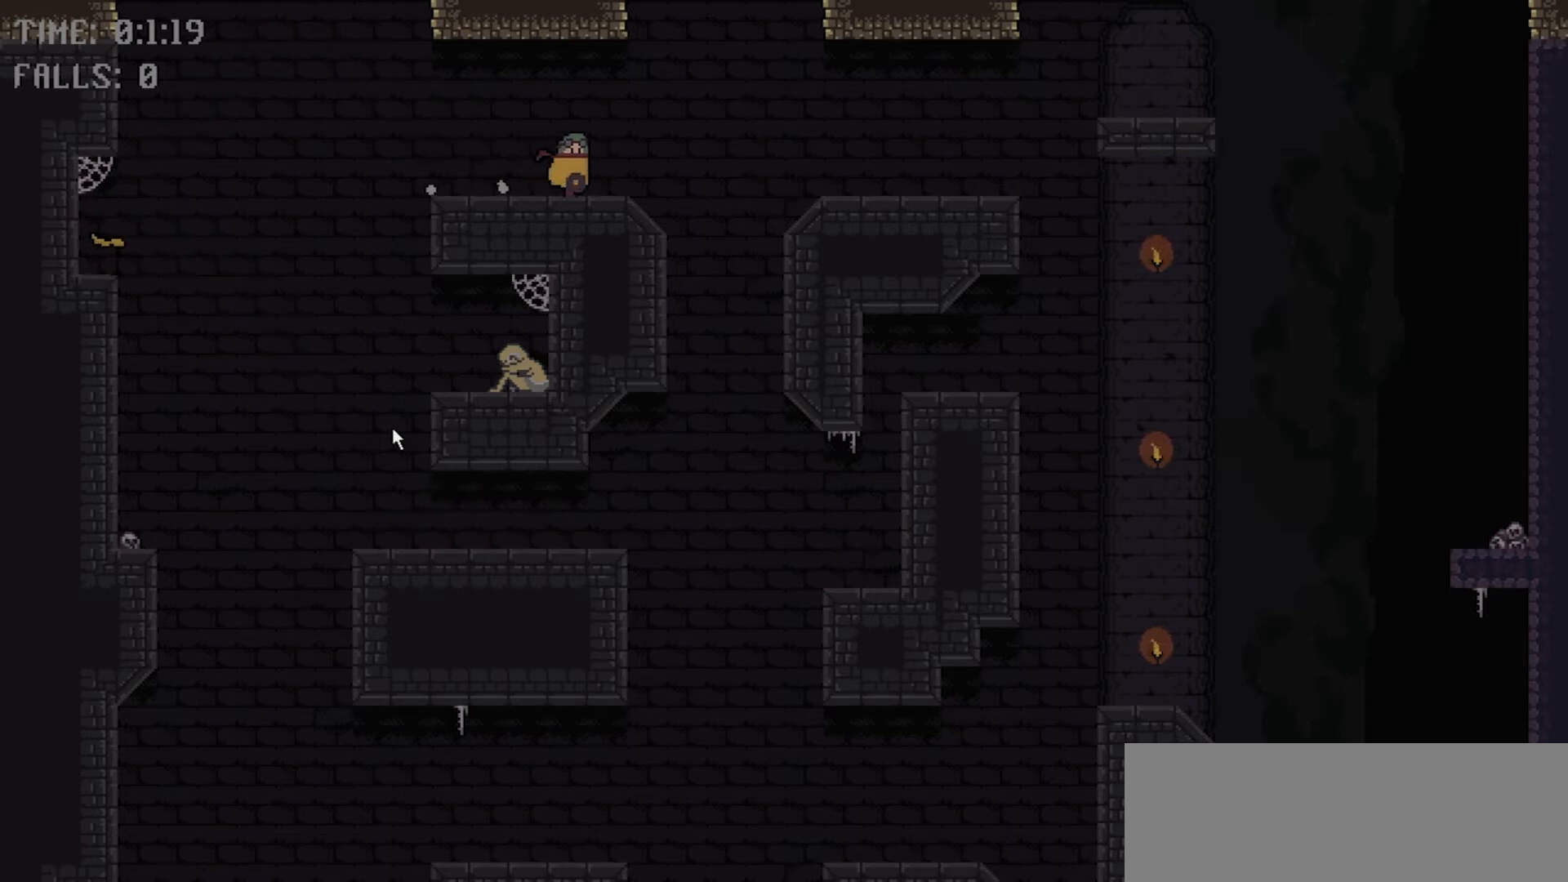
{"keys": ["right"], "events": [[133, "space", "down"], [467, "space", "up"]]}
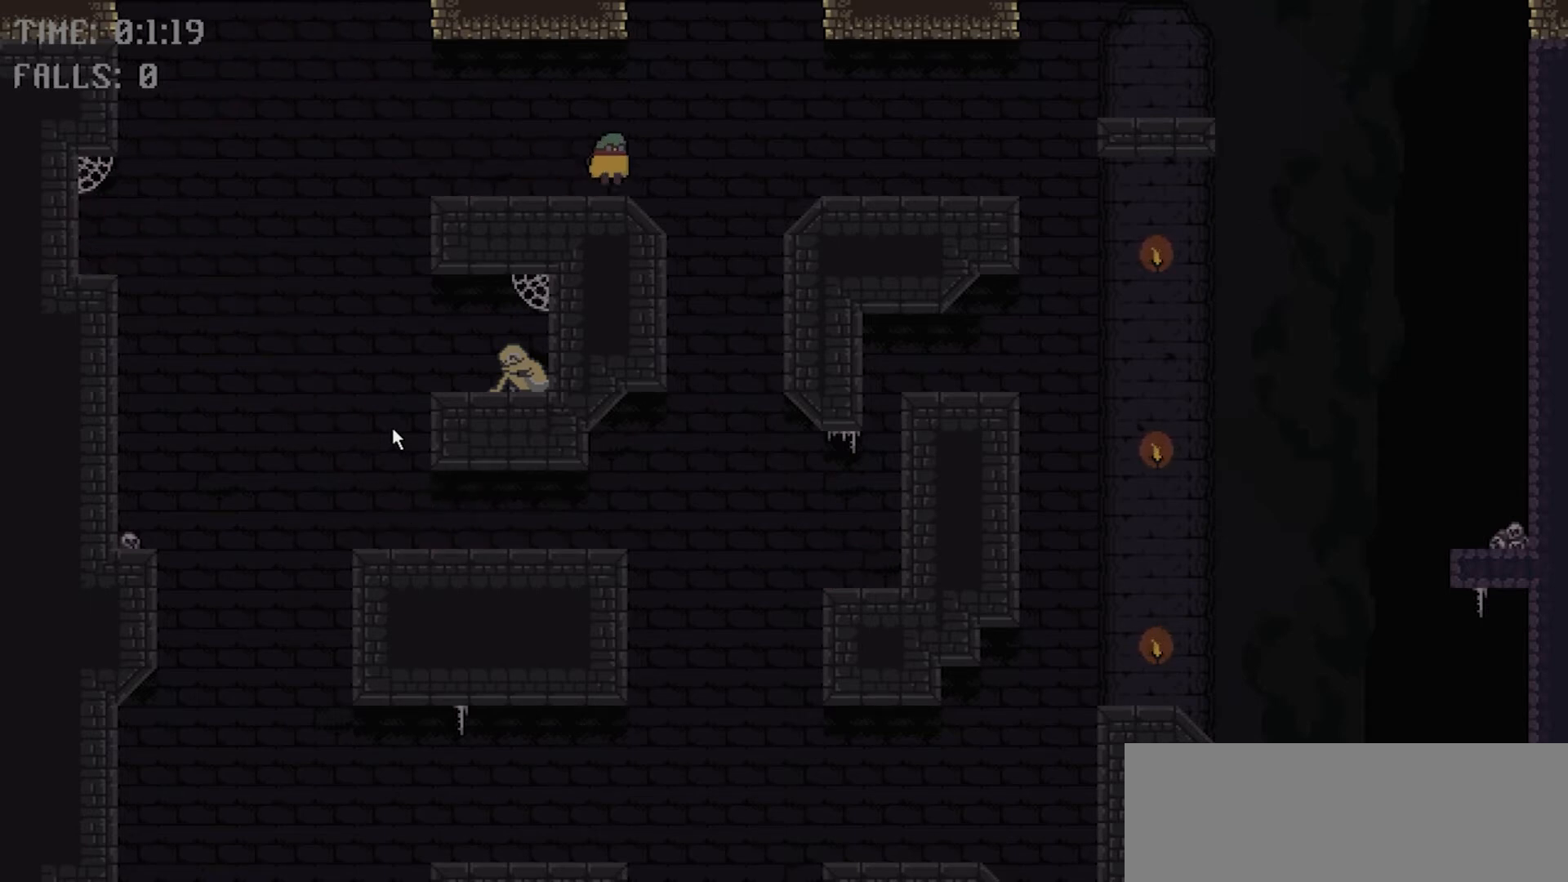
{"keys": ["right"], "events": []}
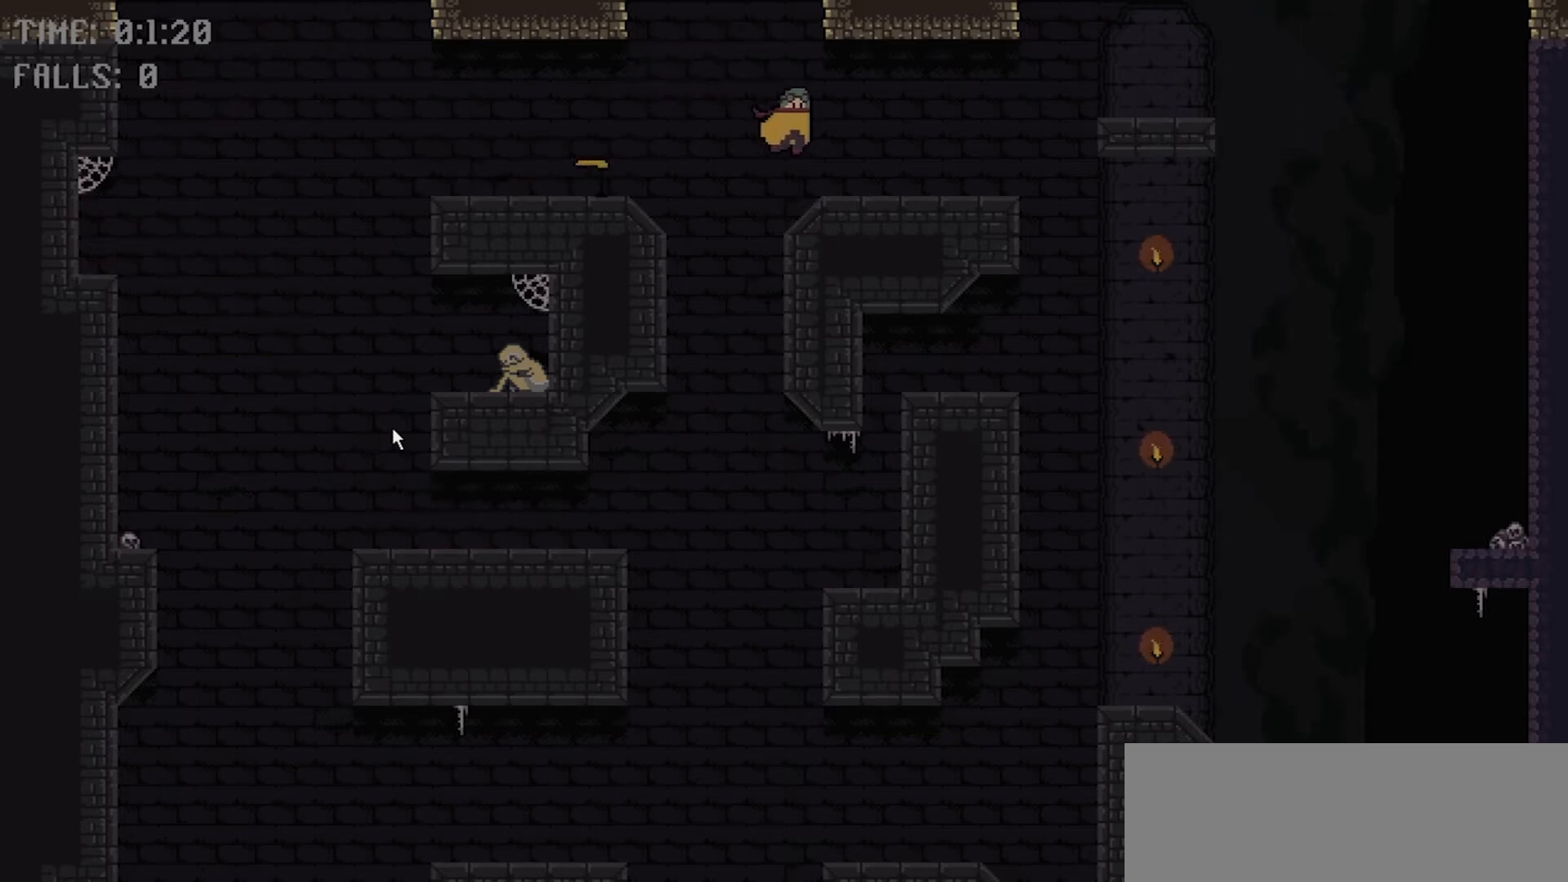
{"keys": ["right"], "events": []}
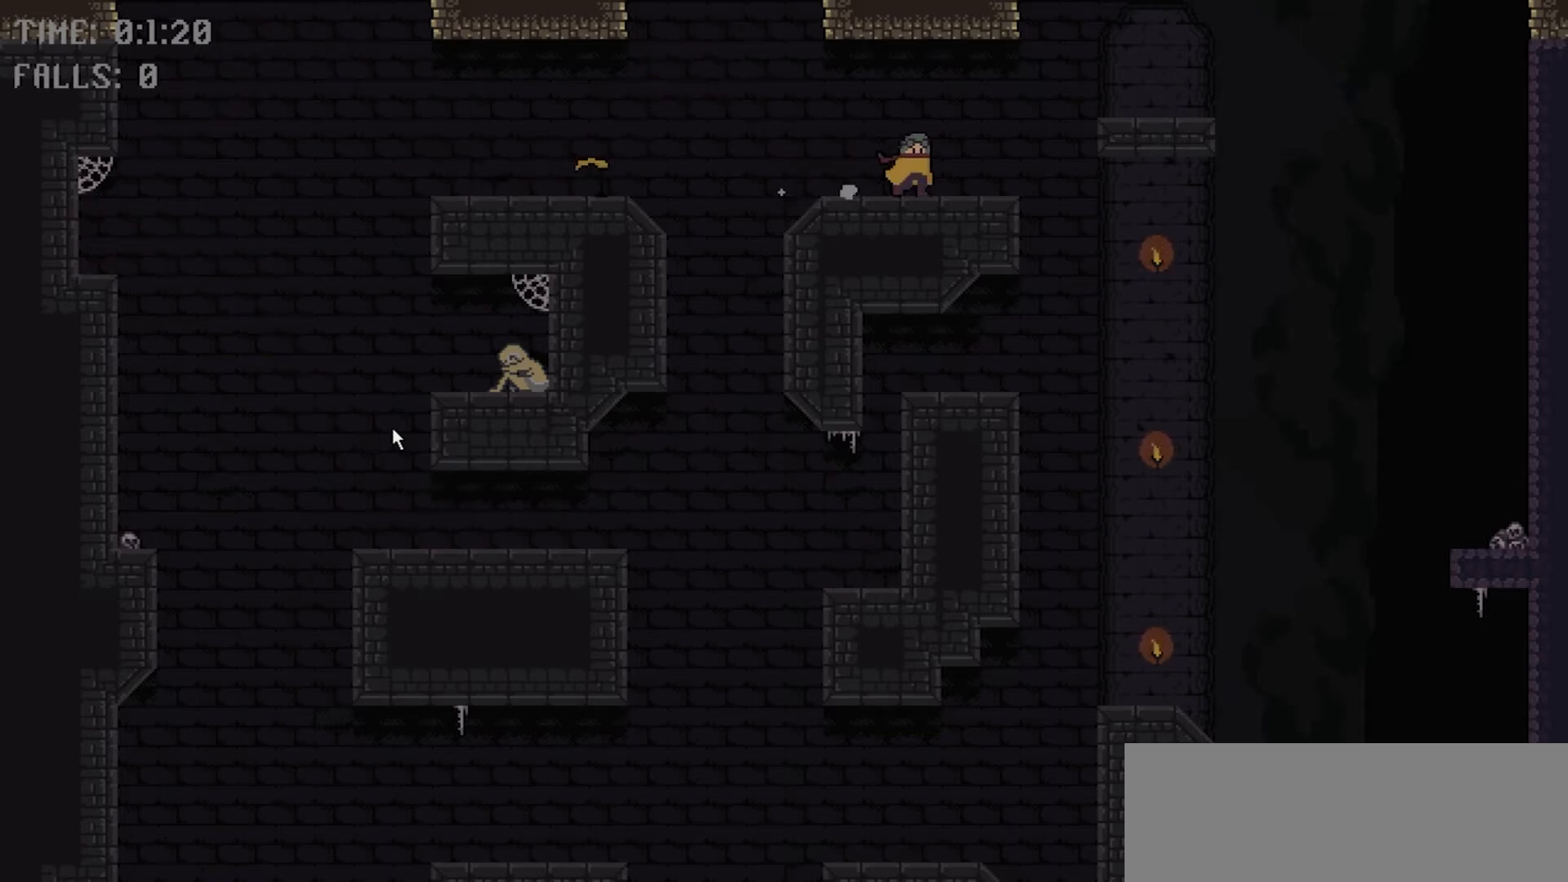
{"keys": ["right", "space"], "events": [[334, "space", "down"]]}
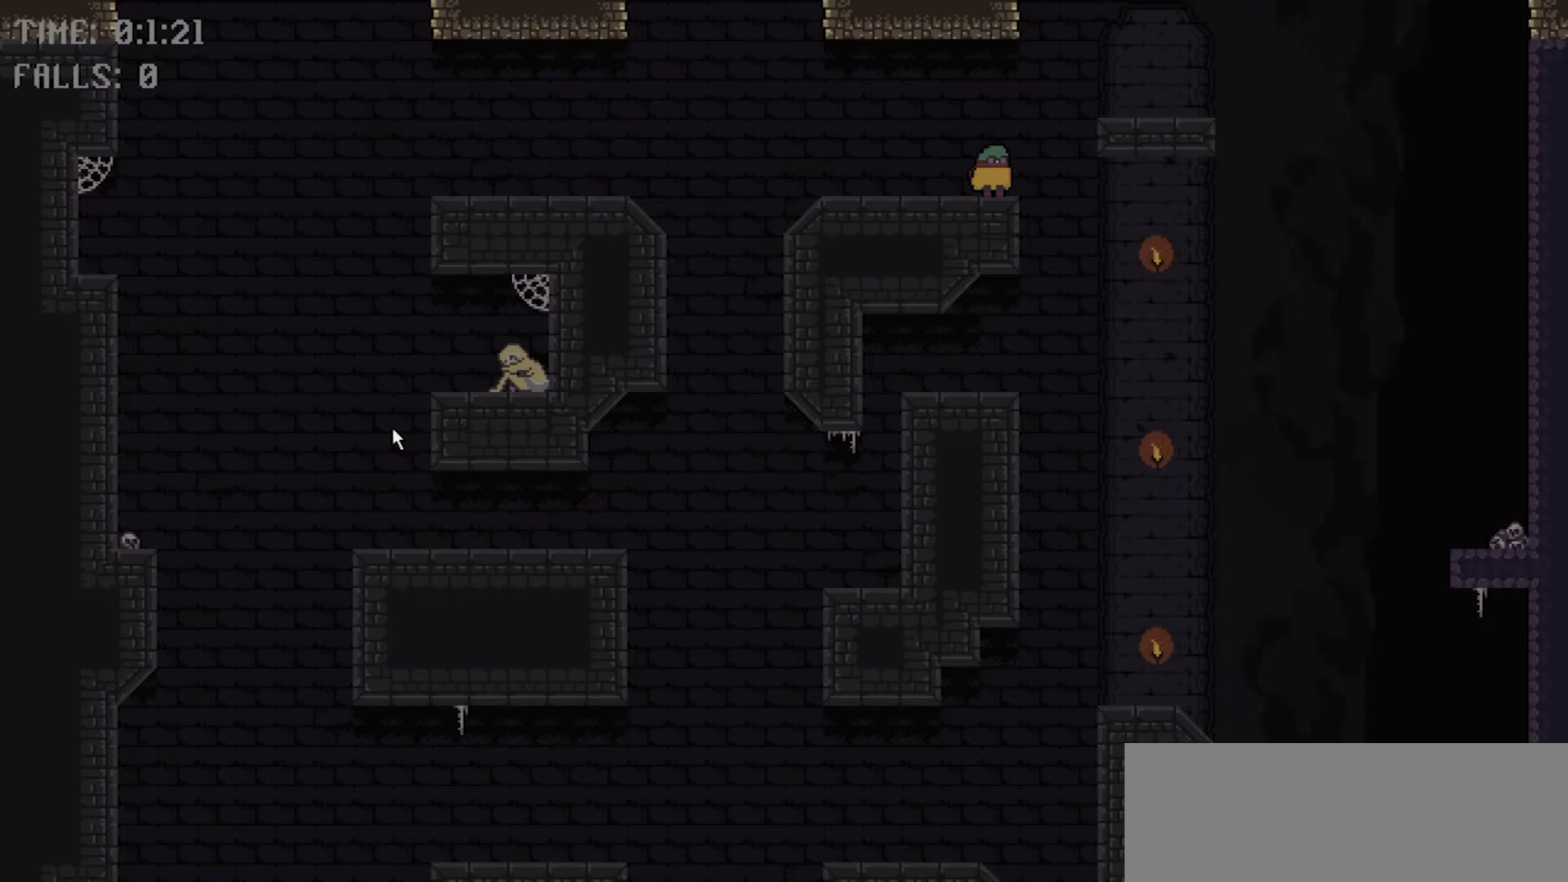
{"keys": ["right"], "events": [[200, "space", "up"]]}
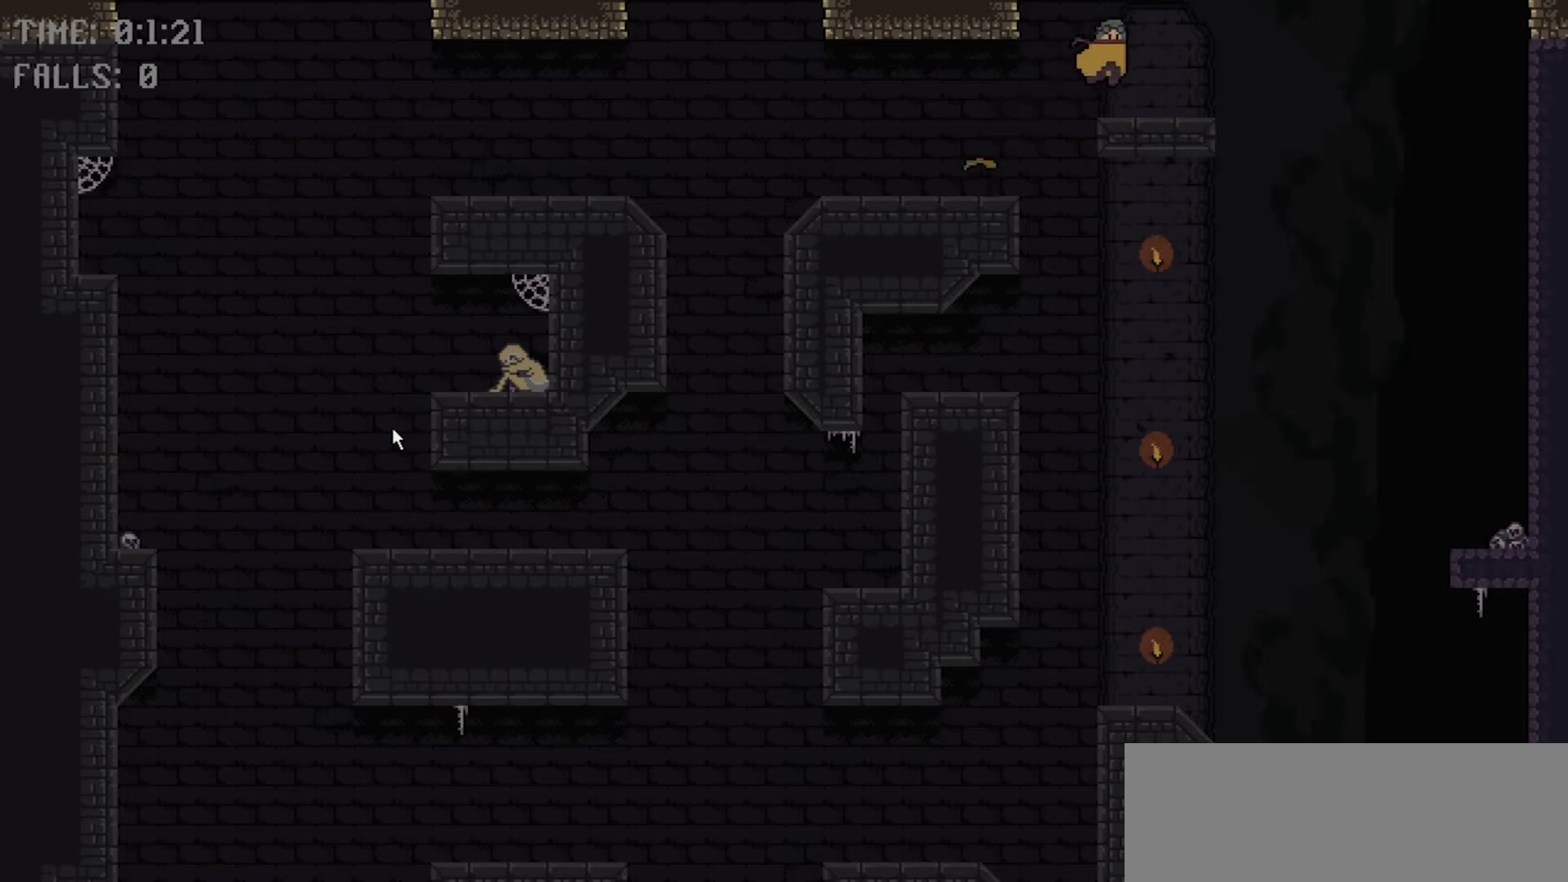
{"keys": ["left", "space"], "events": [[334, "space", "down"], [367, "left", "down"], [434, "right", "up"]]}
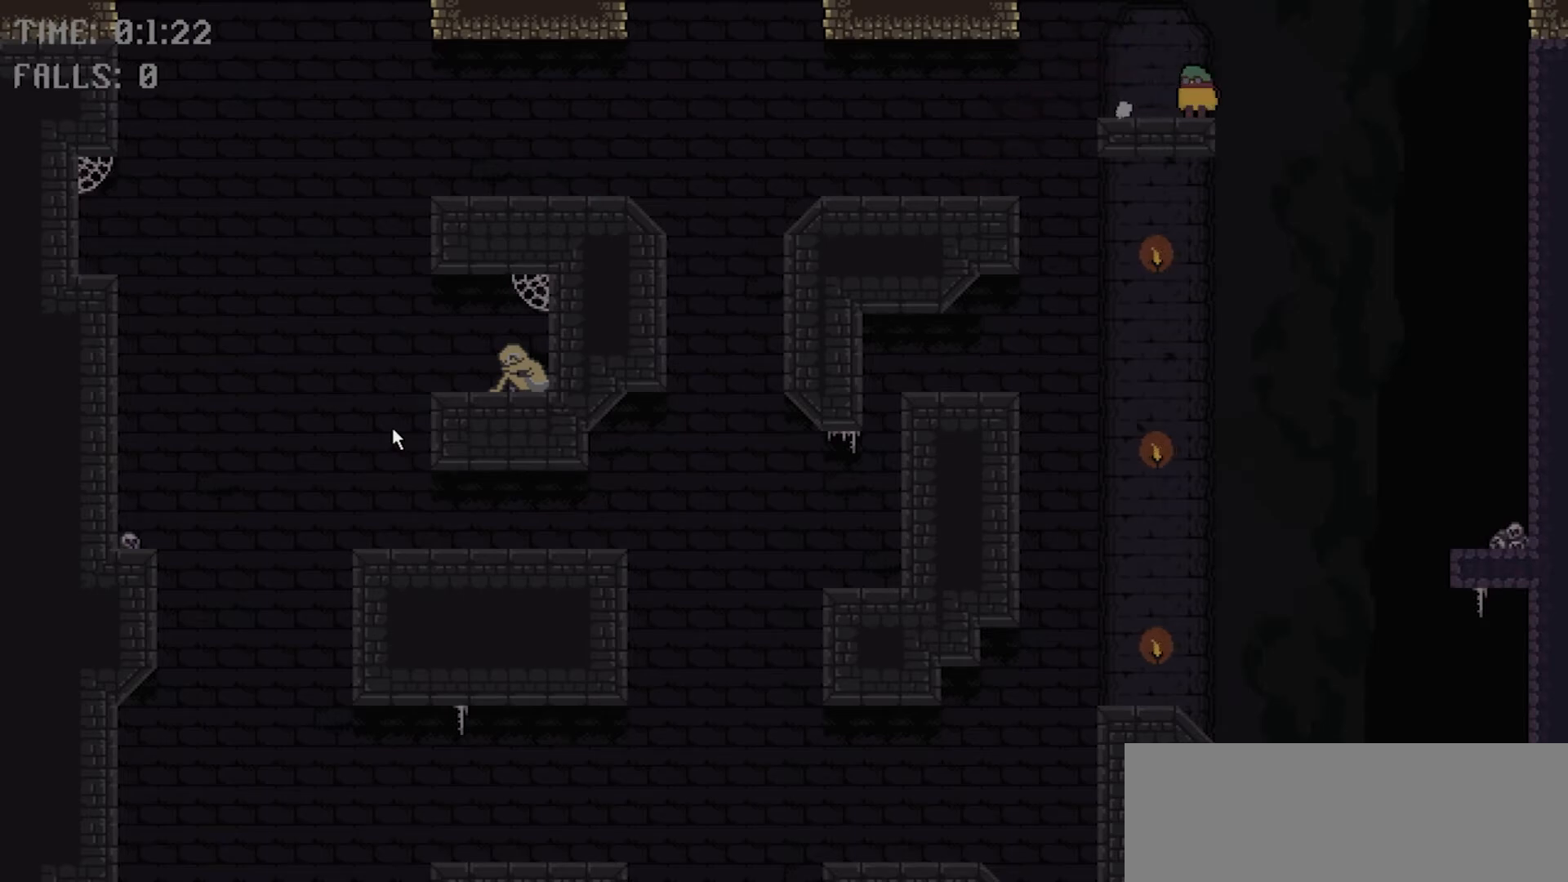
{"keys": ["left"], "events": [[367, "space", "up"]]}
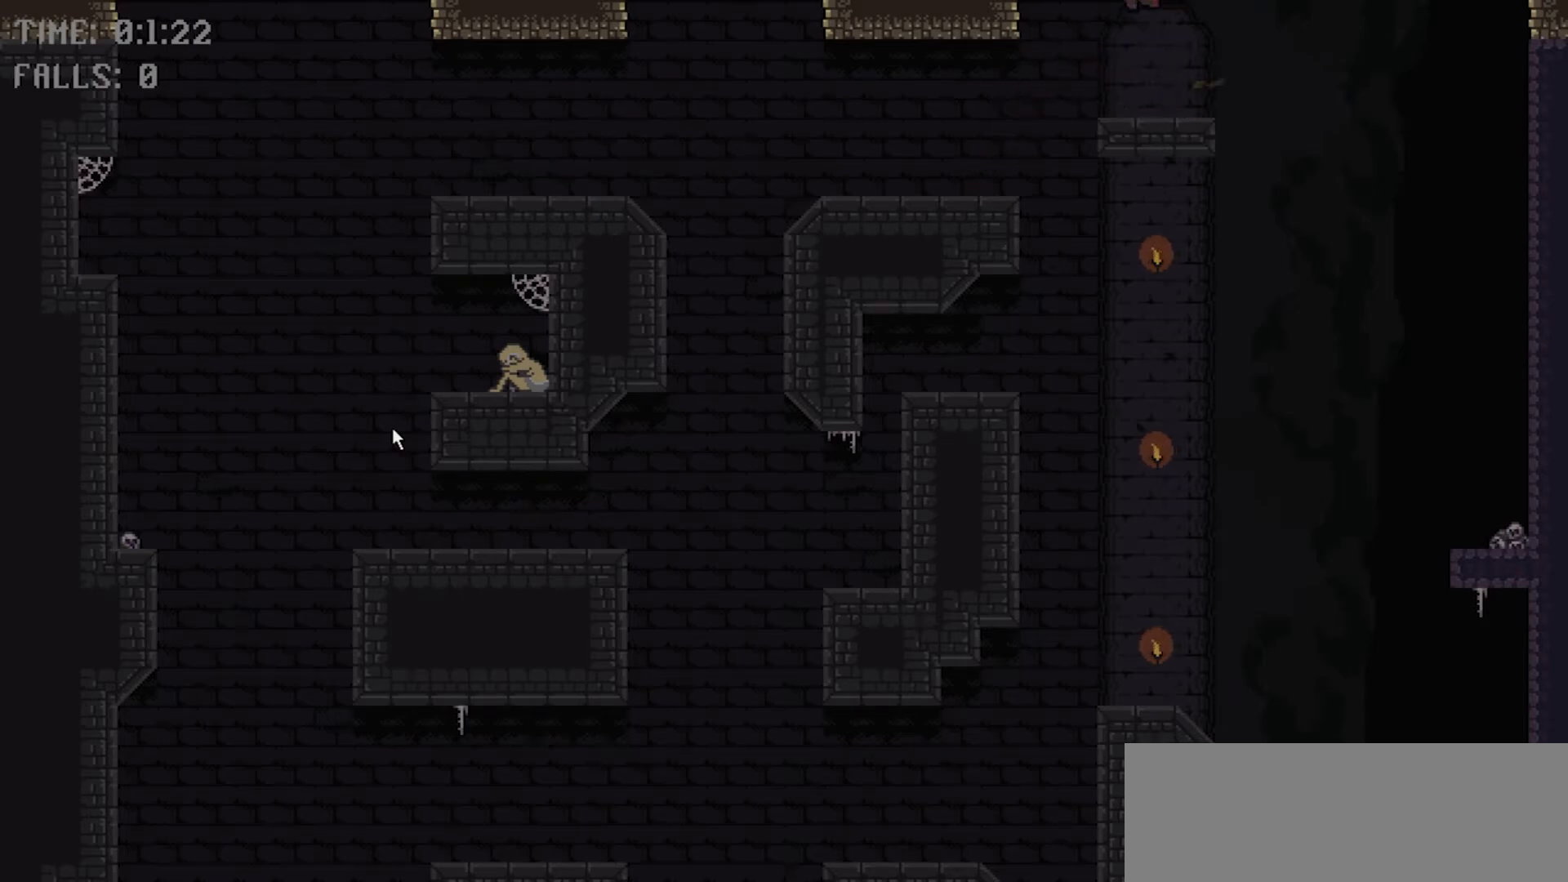
{"keys": ["left"], "events": []}
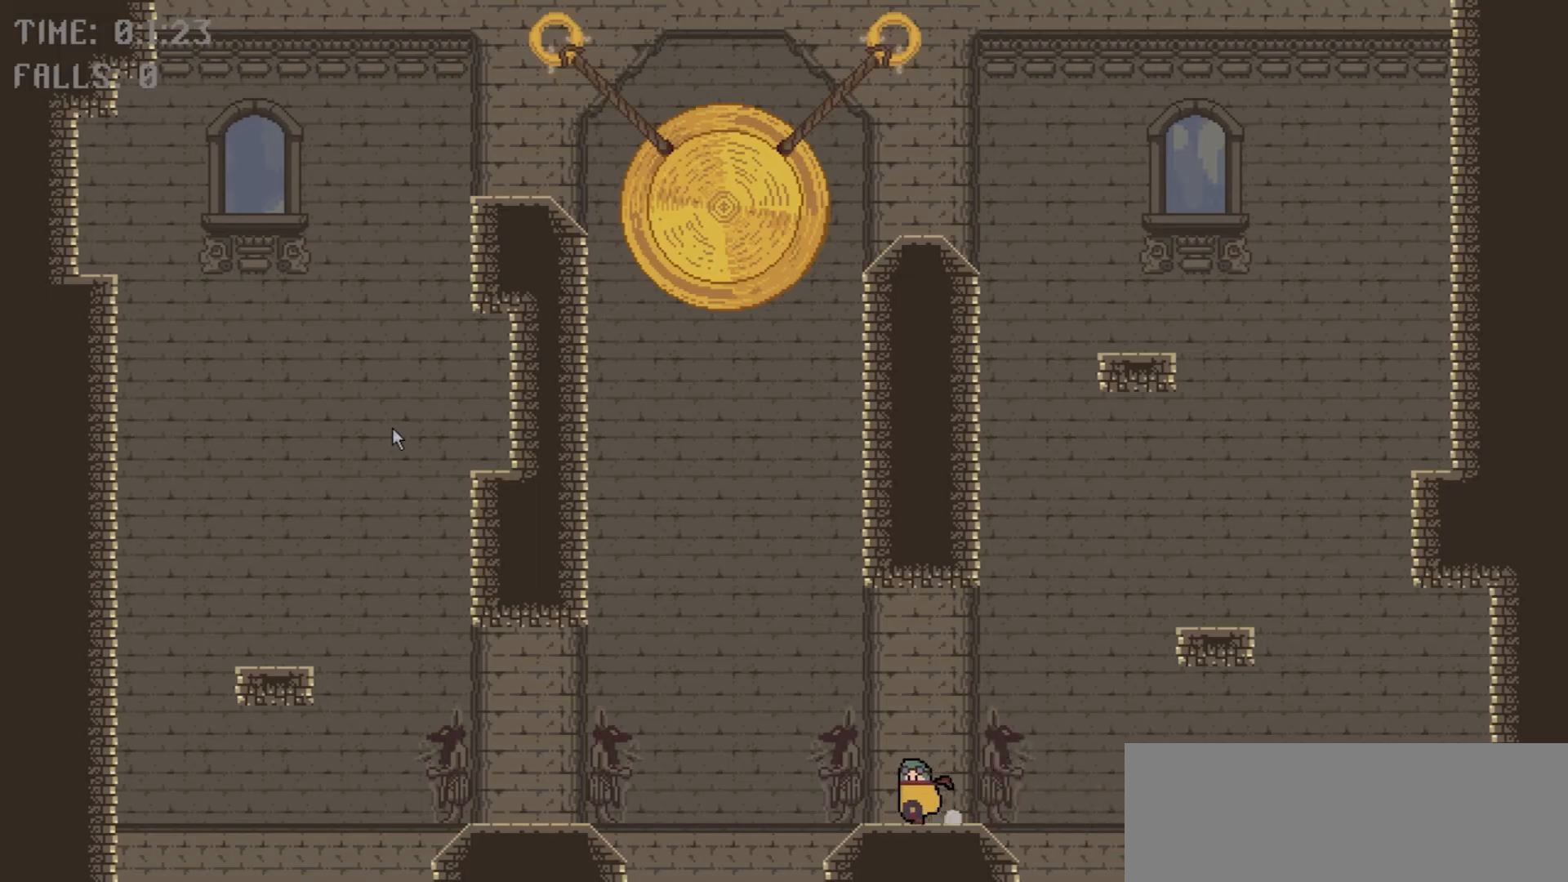
{"keys": ["left", "space"], "events": [[200, "space", "down"]]}
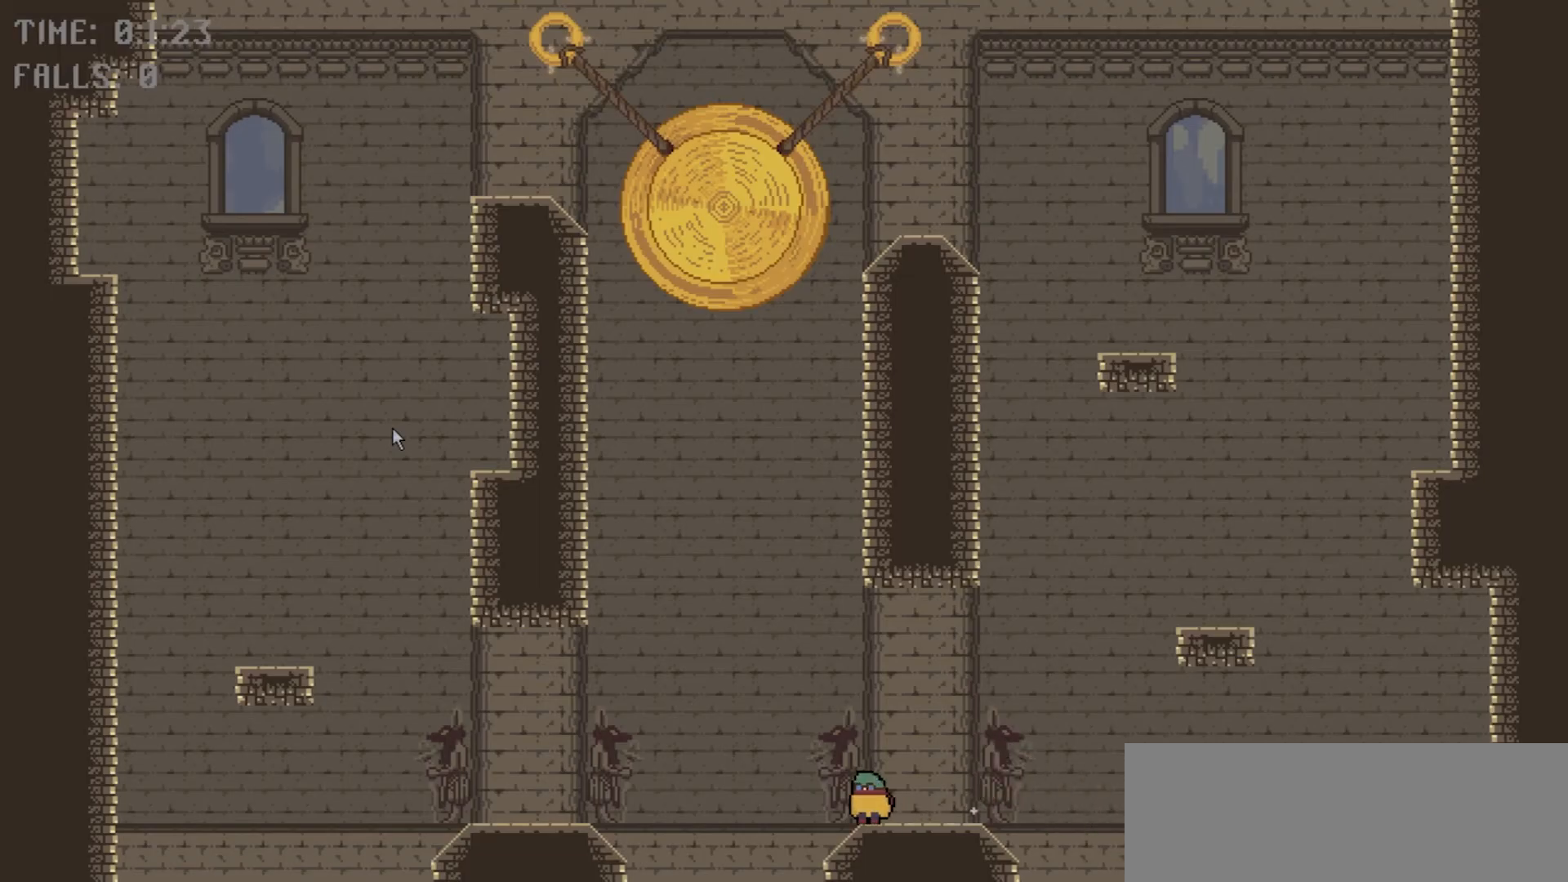
{"keys": ["left"], "events": [[167, "space", "up"]]}
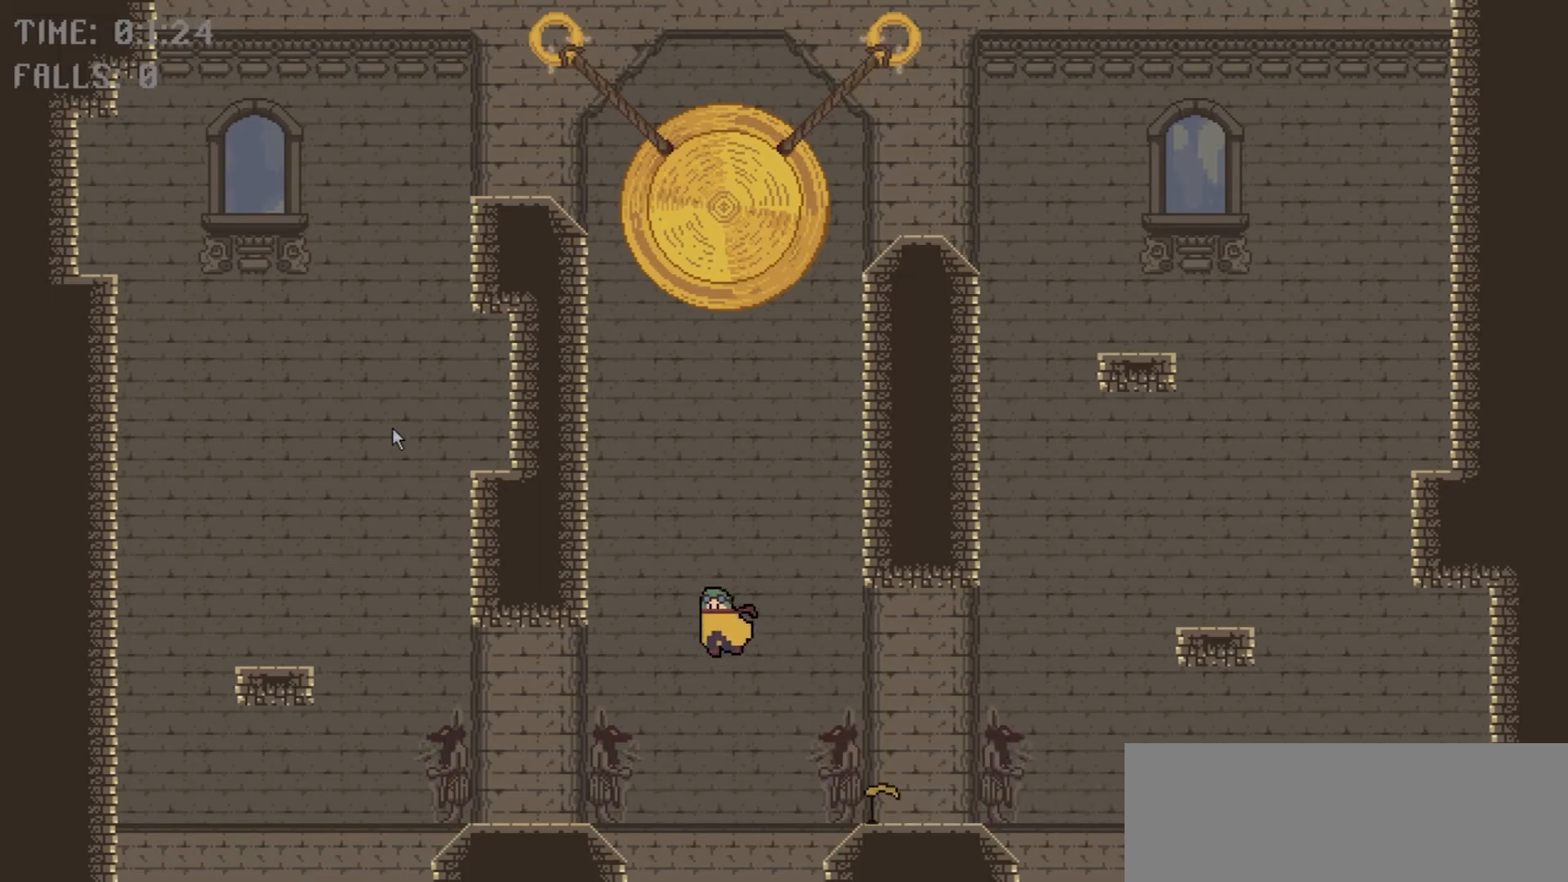
{"keys": ["left"], "events": []}
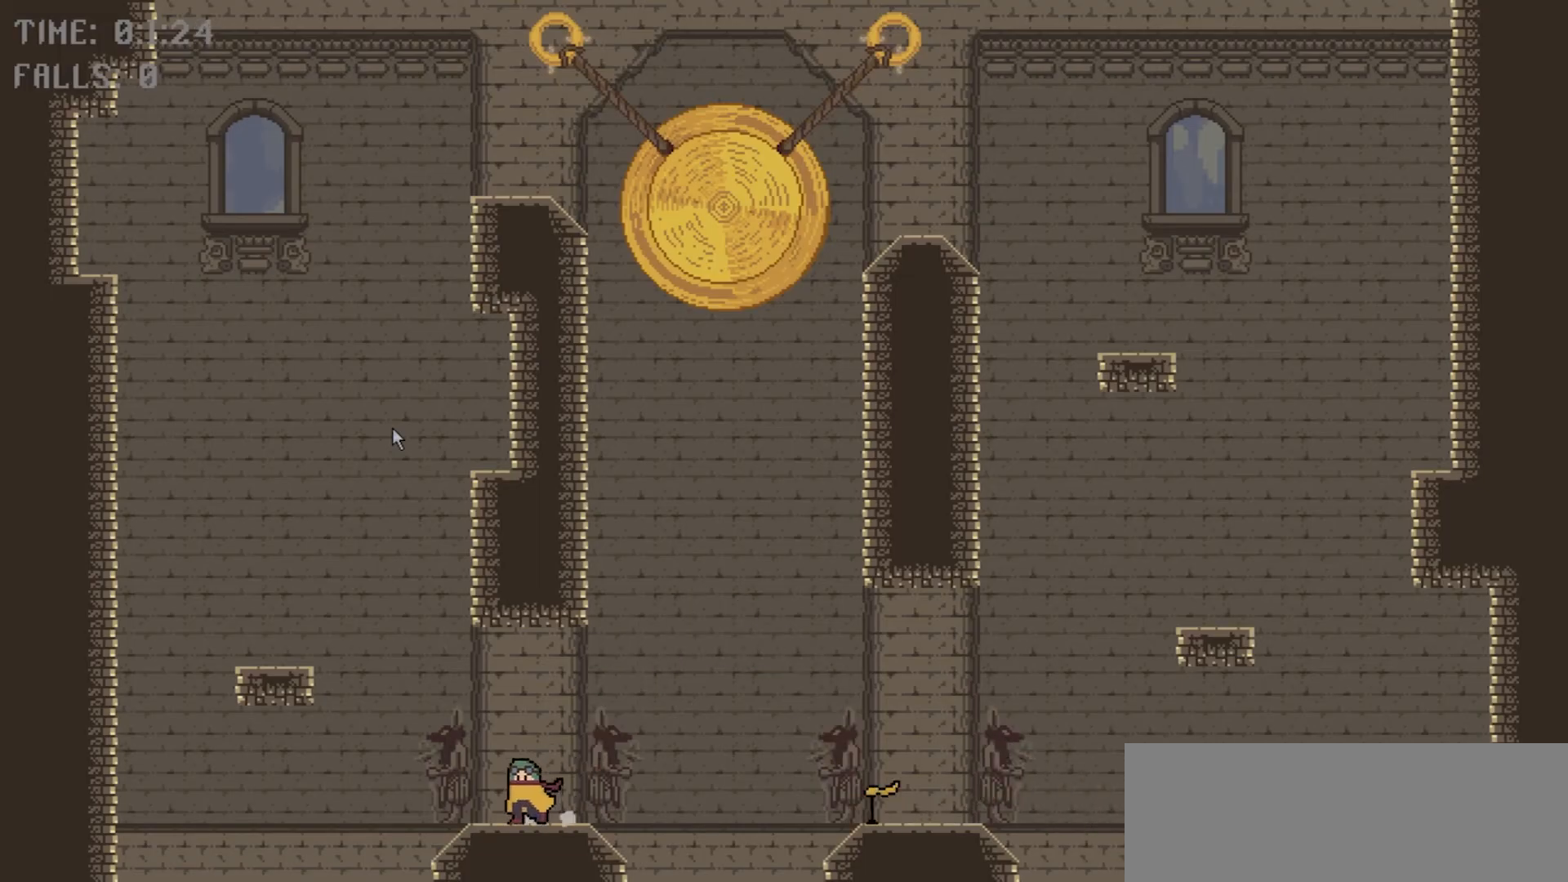
{"keys": ["left", "space"], "events": [[167, "space", "down"]]}
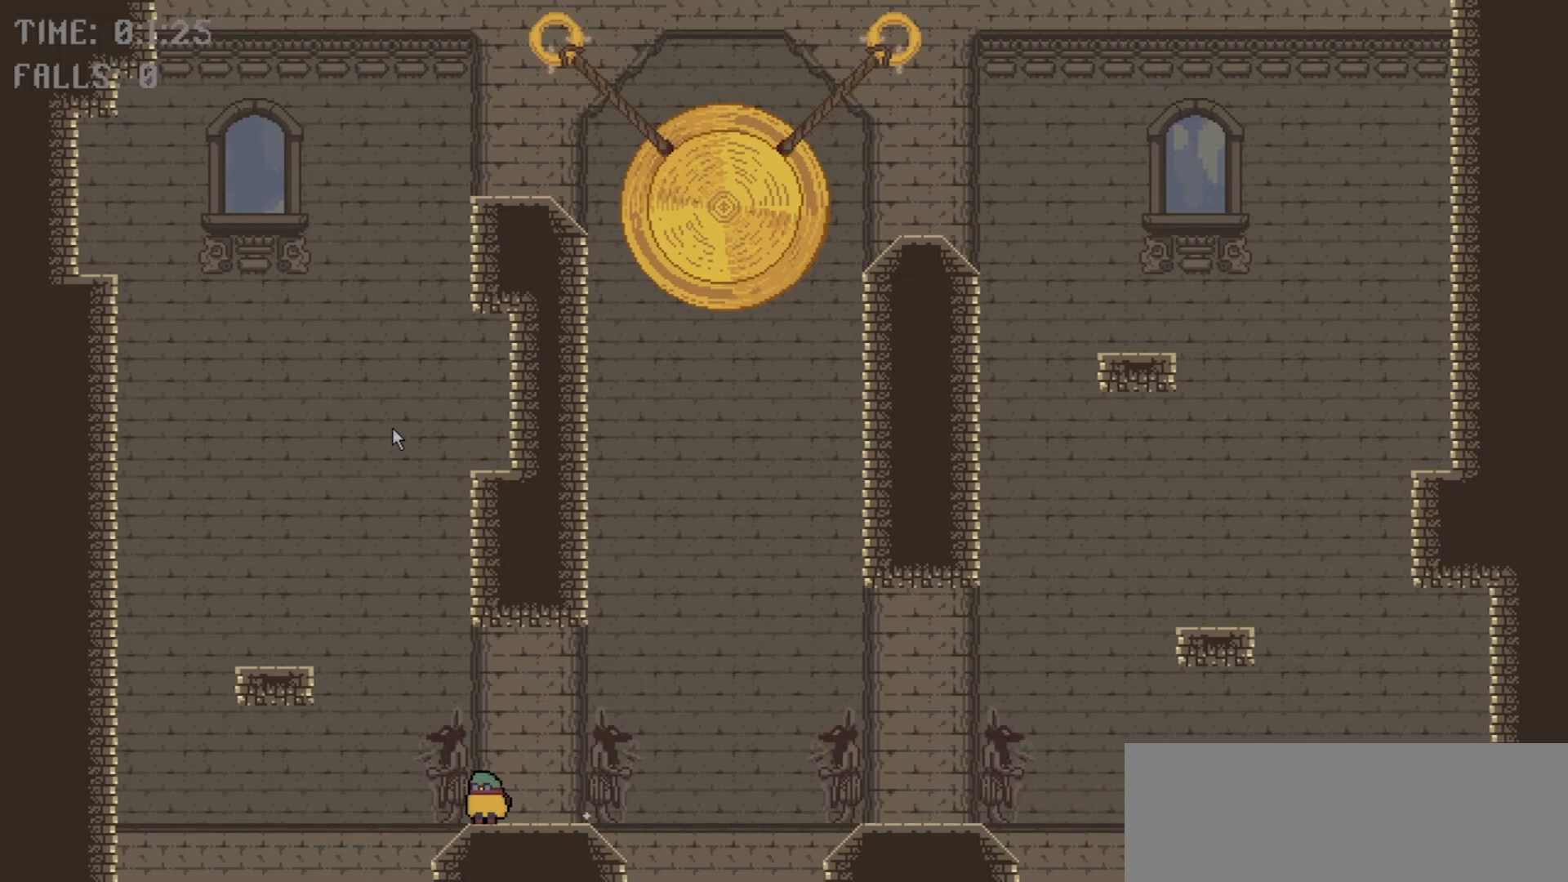
{"keys": ["left"], "events": [[133, "space", "up"]]}